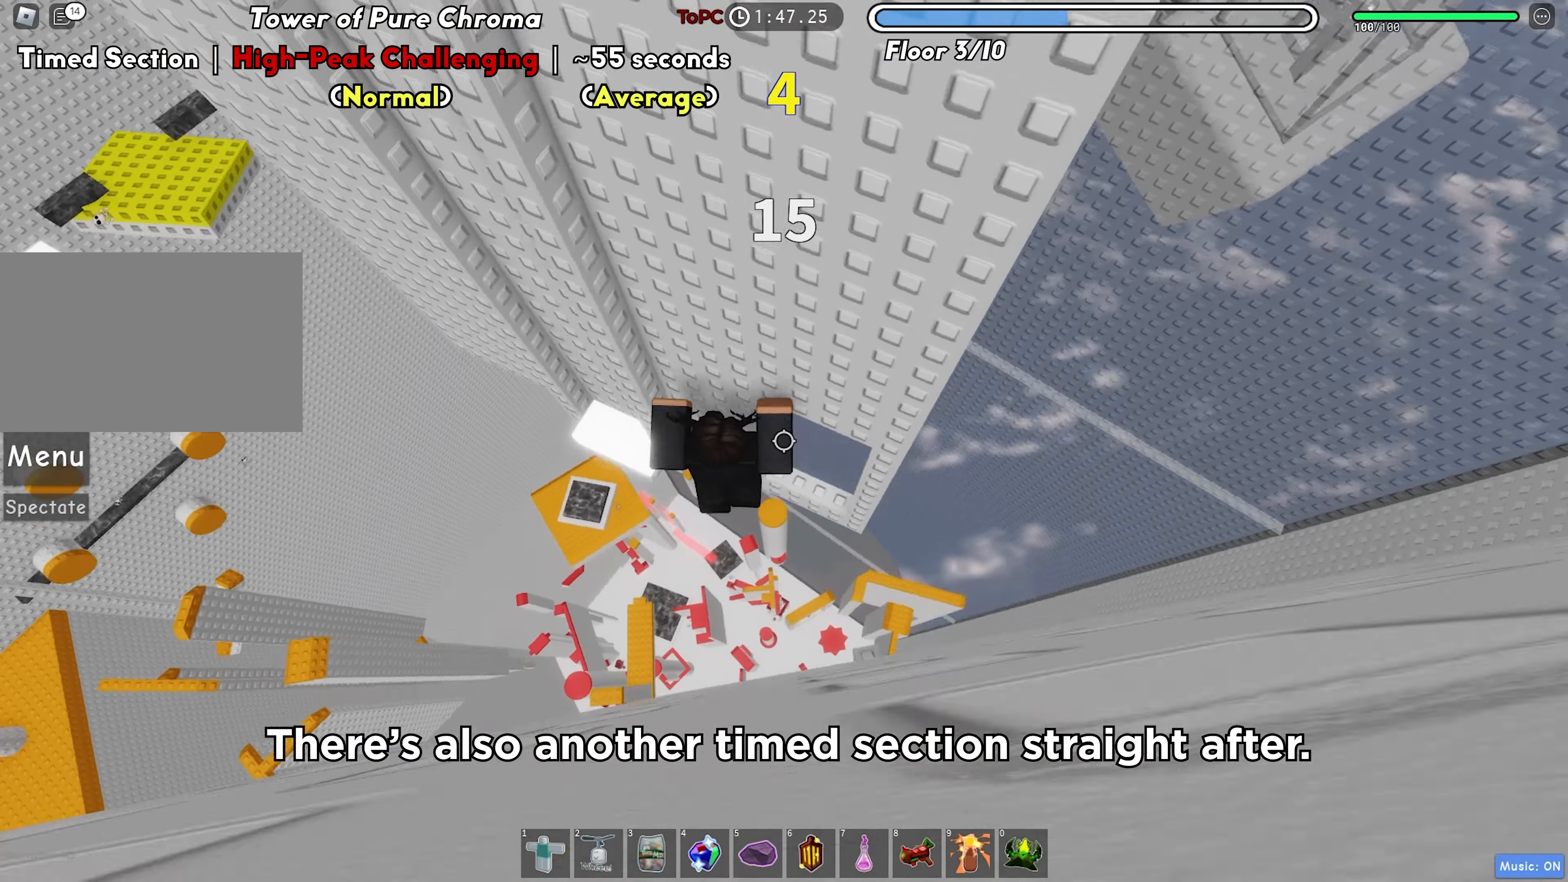
Gameplay with keyboard; each line is a JSON object with the keys held at the frame after it. "events" lists presses ("down") and releases ("up") of "a", "ctrl", "d", "f", "r", "s", "shift", "space", "tab" and "w" between this image and that frame as [ms after this image, input, new state], when the widget could be followed in between. No other keys are recorded. Mouse input is not recorded.
{"keys": ["d"], "events": [[200, "d", "up"], [200, "w", "up"], [383, "d", "down"]]}
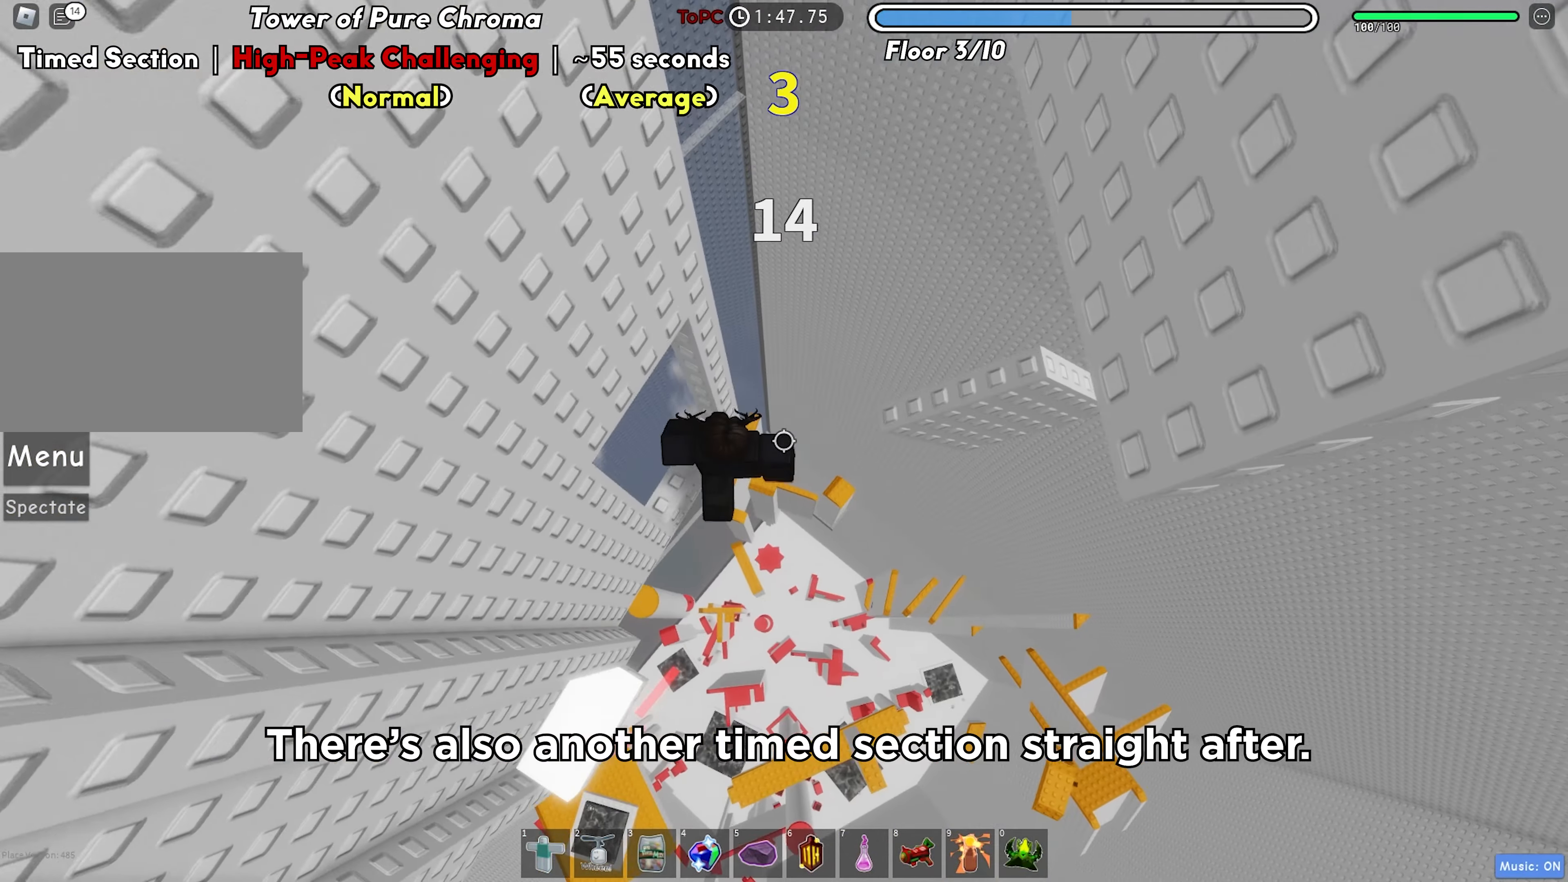
{"keys": ["d"], "events": [[17, "space", "down"], [133, "space", "up"]]}
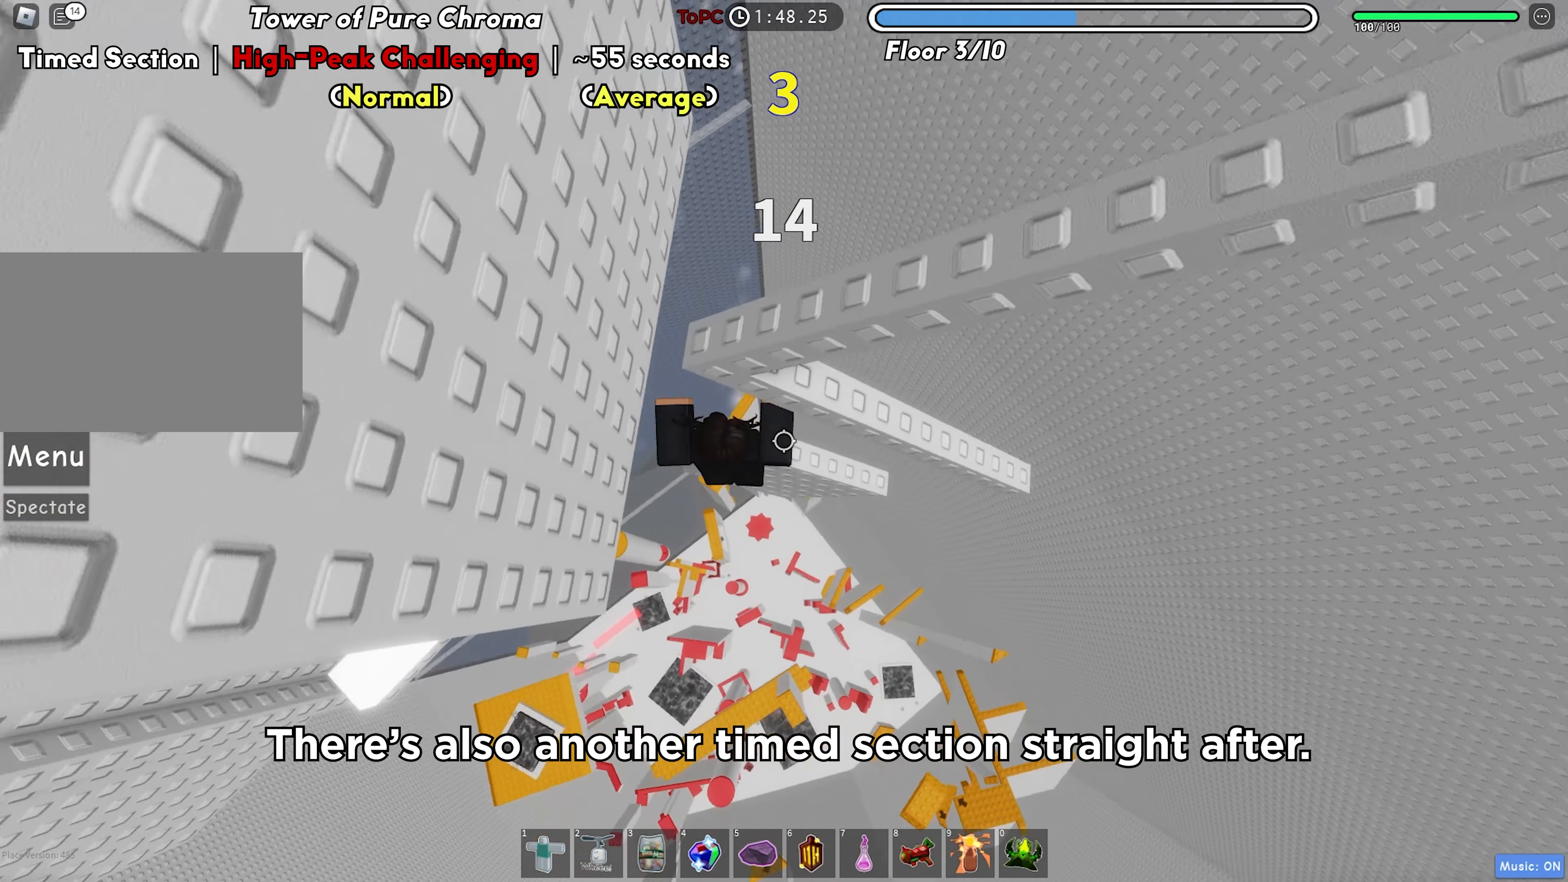
{"keys": ["d", "space"], "events": [[133, "d", "up"], [283, "d", "down"], [433, "space", "down"]]}
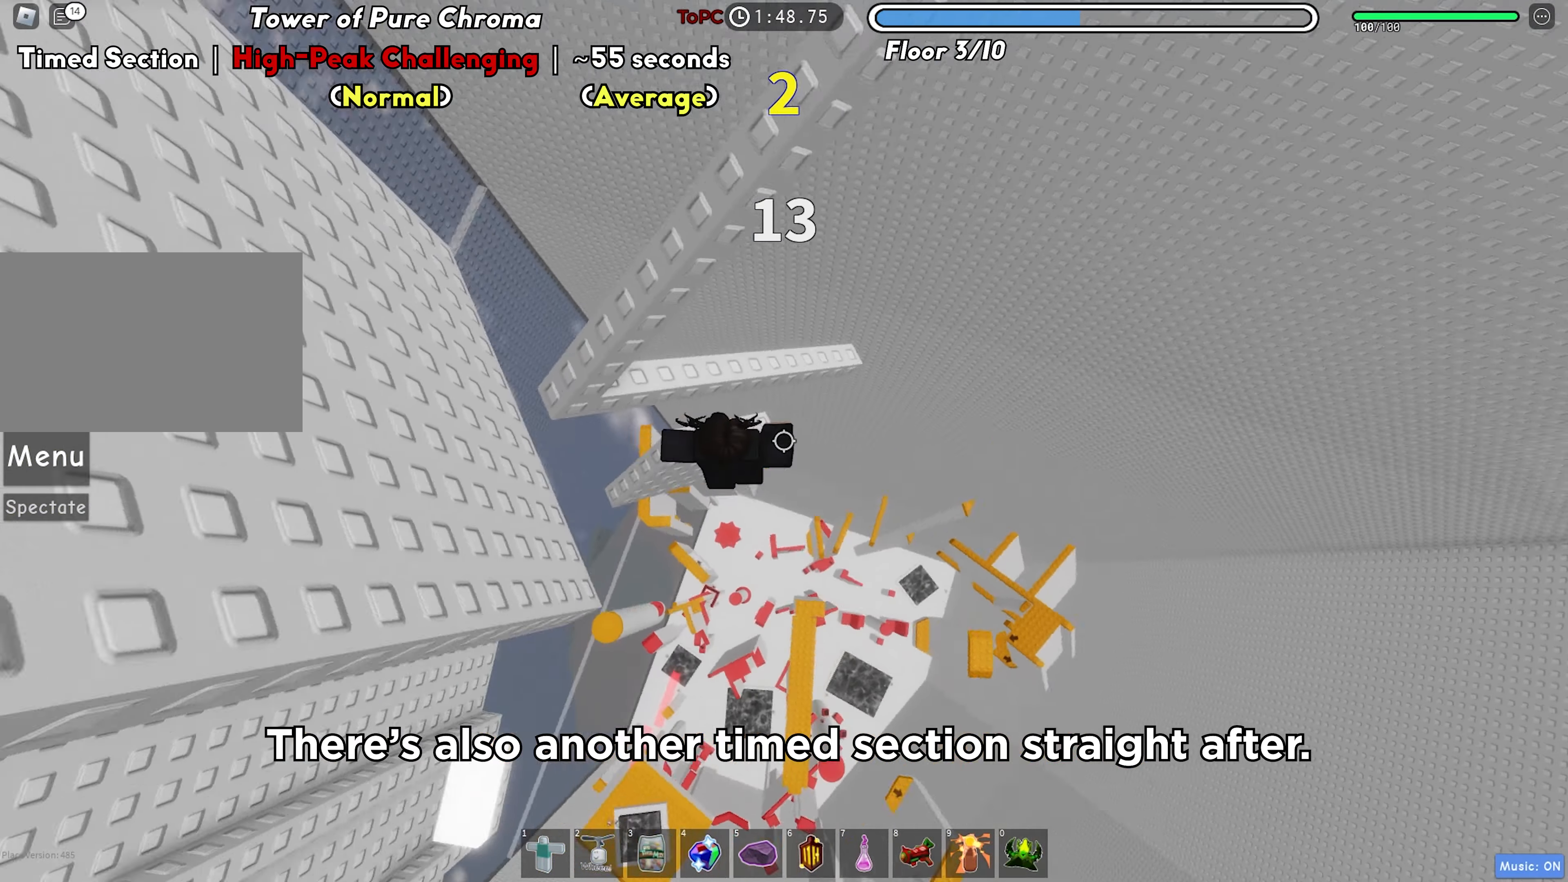
{"keys": ["a", "space"], "events": [[50, "space", "up"], [117, "w", "down"], [300, "d", "up"], [333, "a", "down"], [367, "w", "up"], [467, "space", "down"]]}
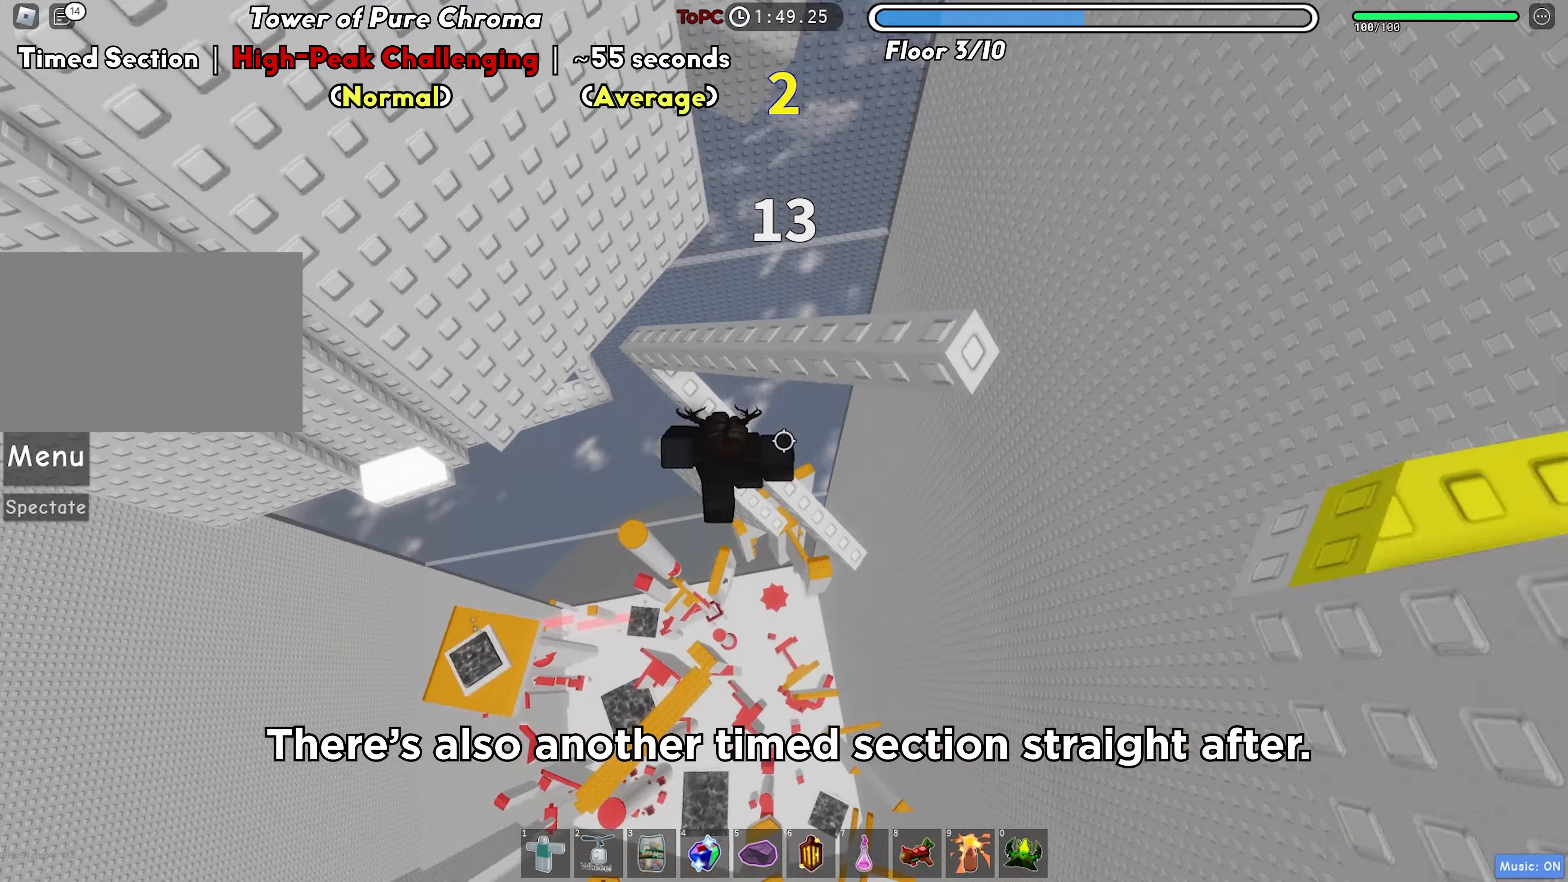
{"keys": ["w"], "events": [[100, "space", "up"], [133, "w", "down"], [300, "a", "up"], [367, "shift", "down"], [483, "shift", "up"]]}
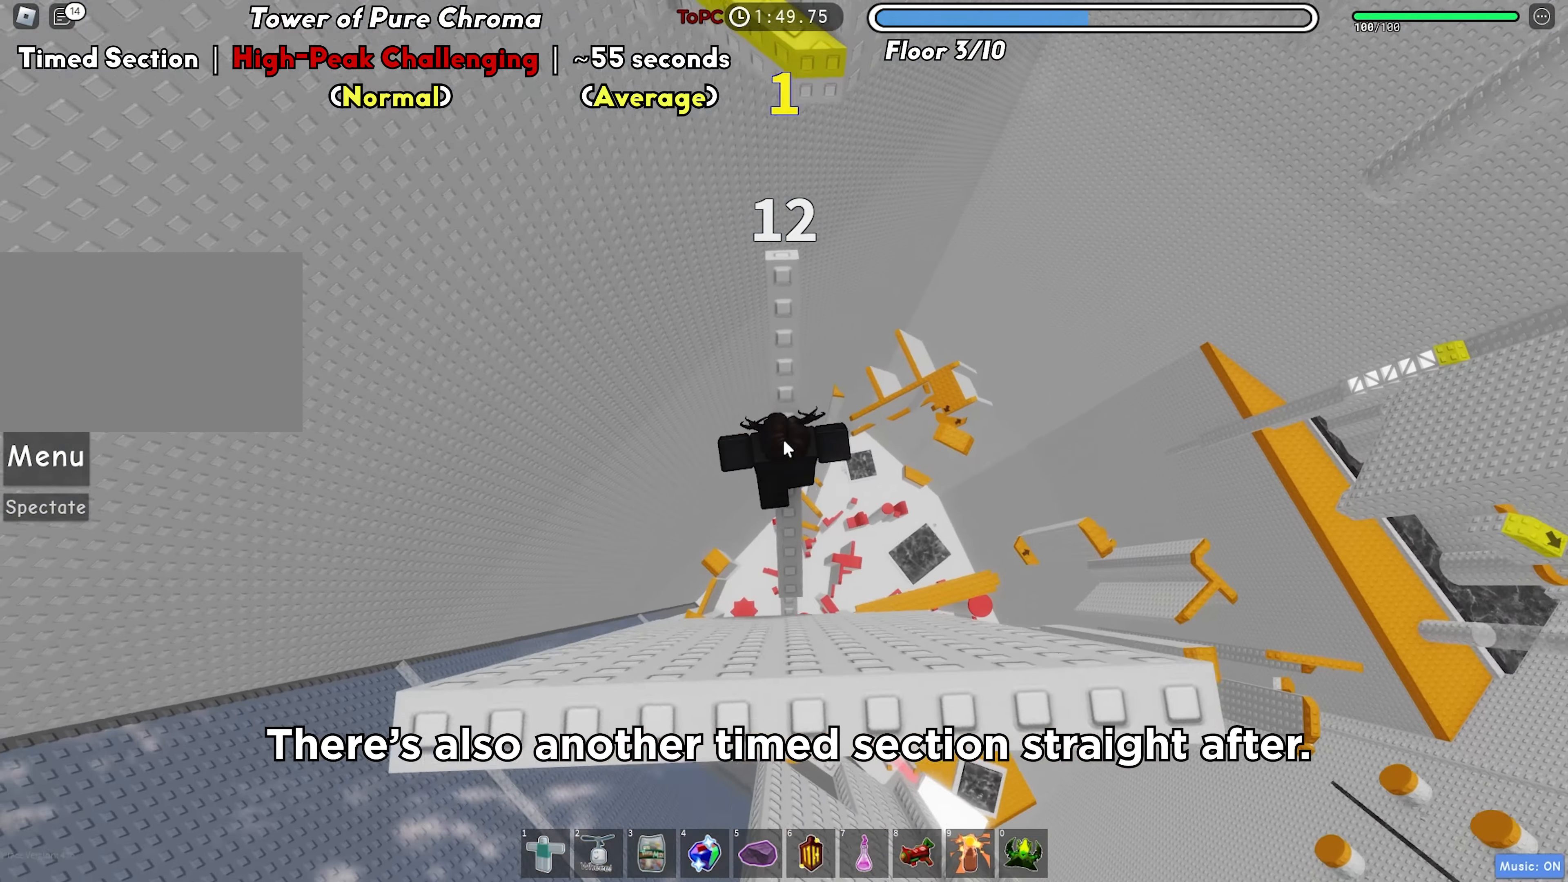
{"keys": ["w"], "events": [[367, "space", "down"], [483, "space", "up"]]}
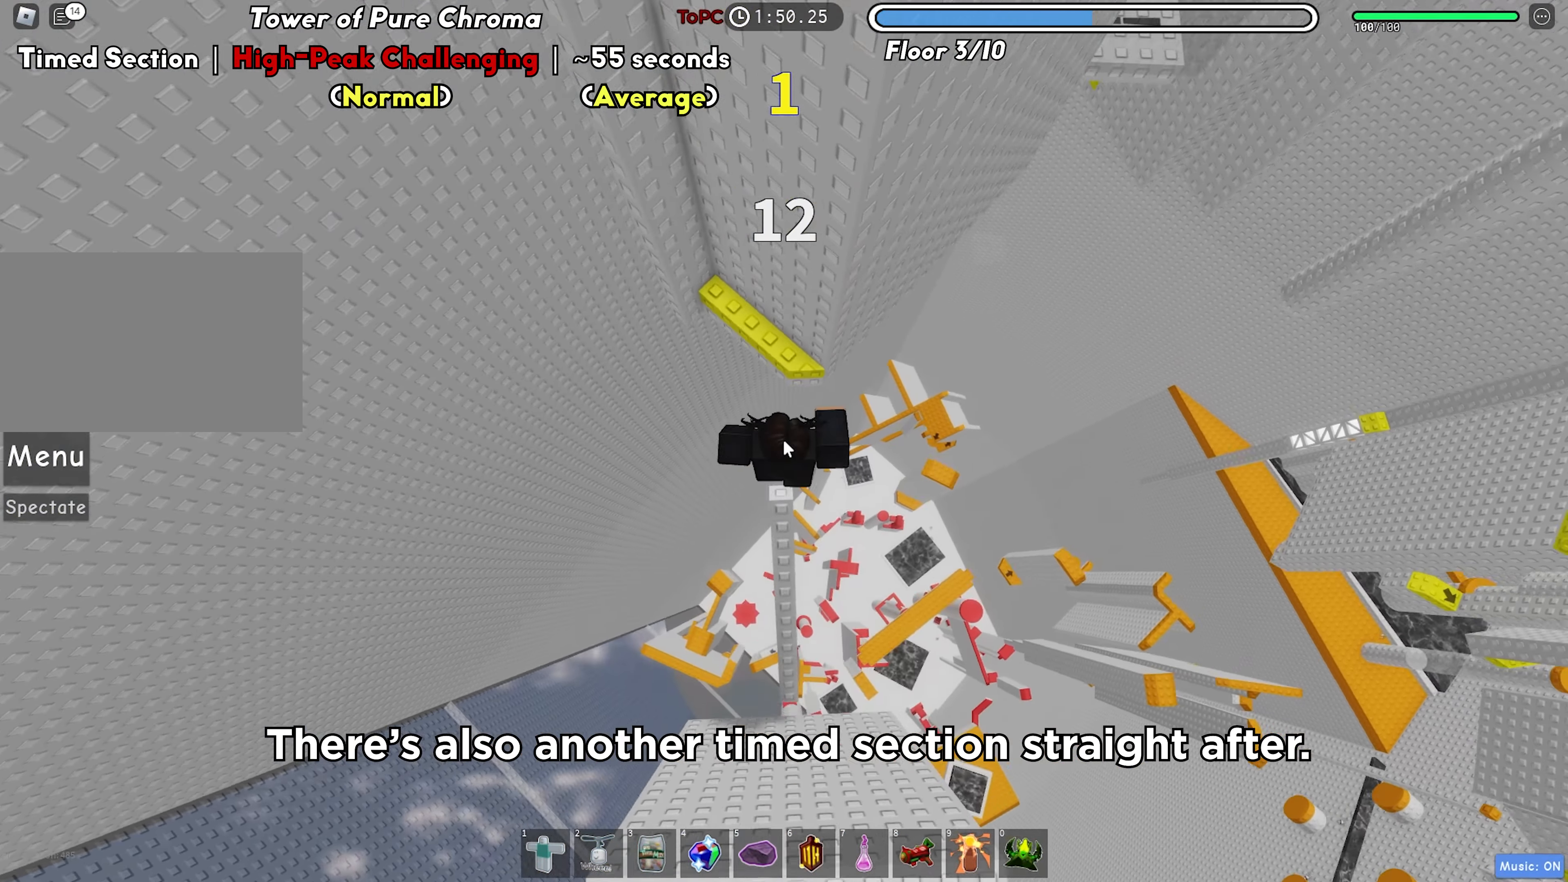
{"keys": ["a"], "events": [[150, "a", "down"], [167, "shift", "down"], [283, "shift", "up"], [367, "w", "up"]]}
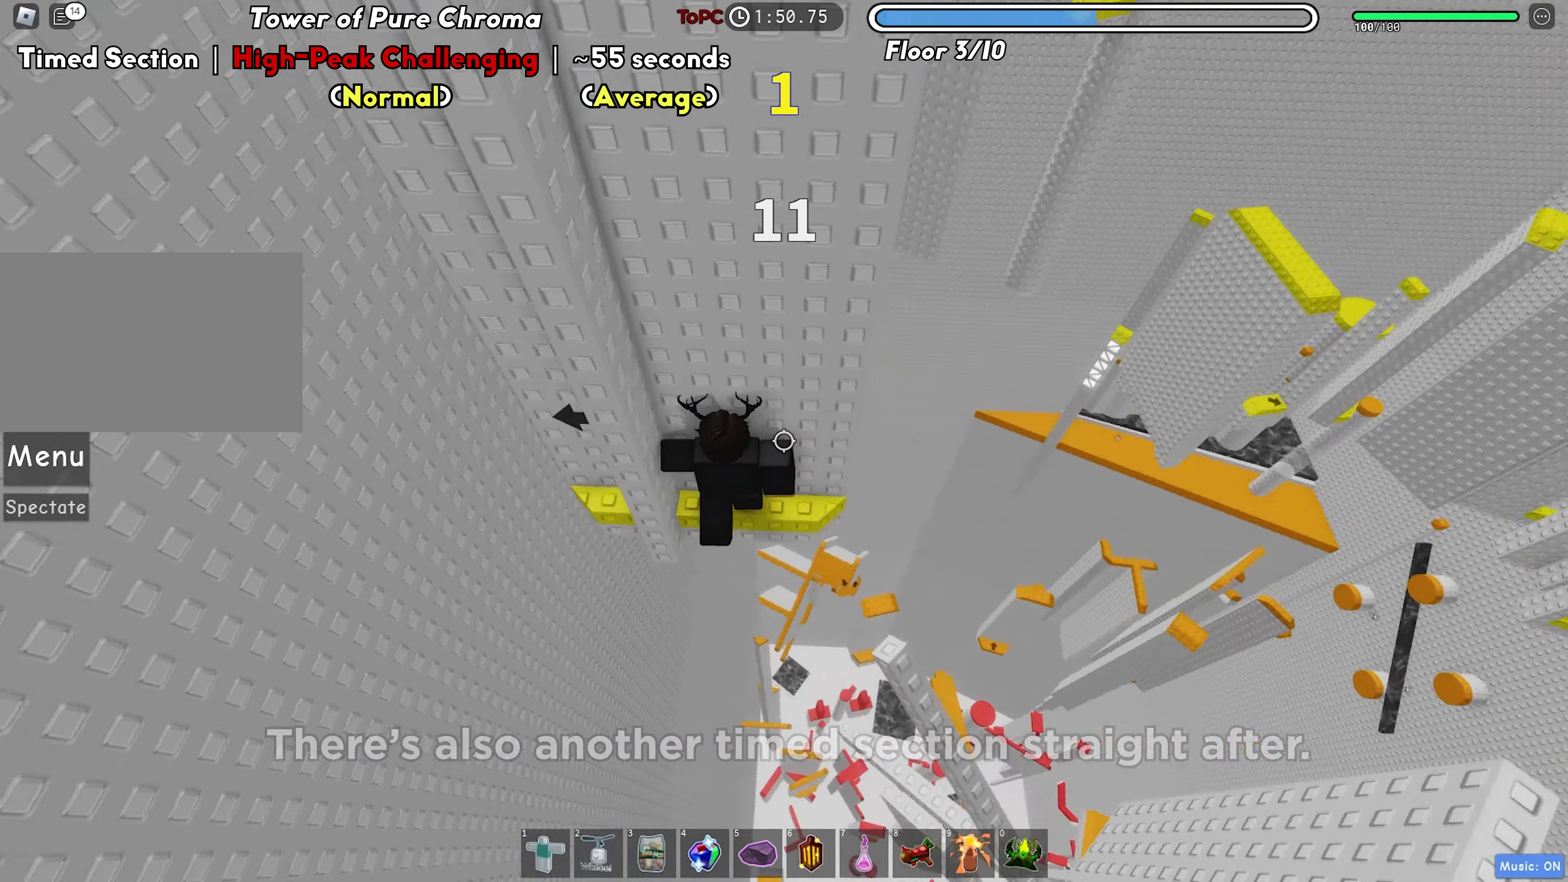
{"keys": ["w"], "events": [[17, "a", "up"], [83, "a", "down"], [200, "space", "down"], [317, "space", "up"], [383, "w", "down"], [433, "a", "up"]]}
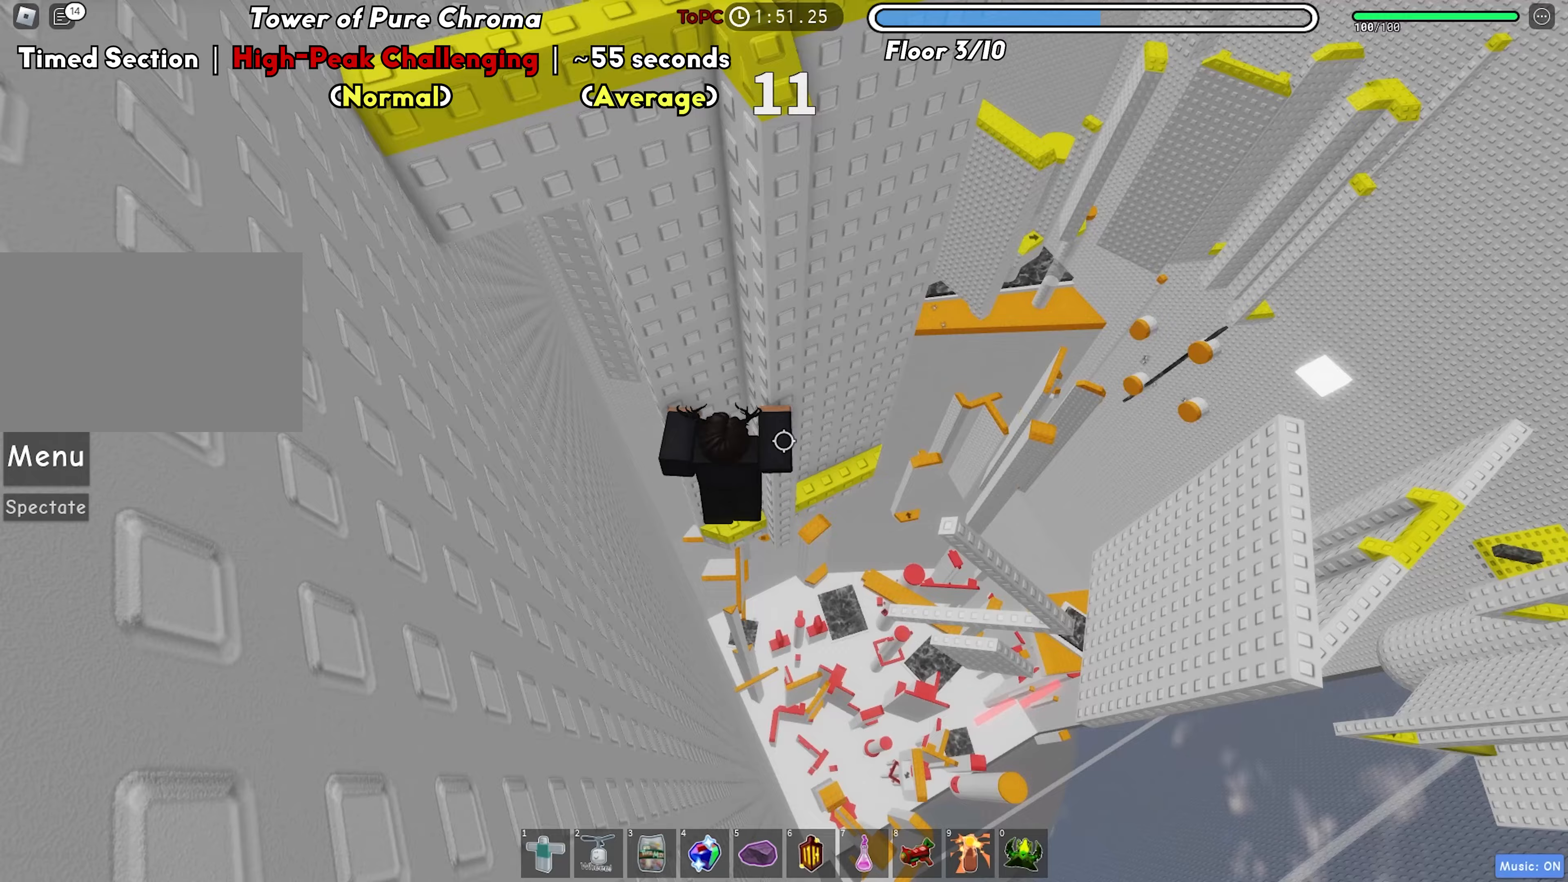
{"keys": ["a"], "events": [[167, "a", "down"], [300, "w", "up"]]}
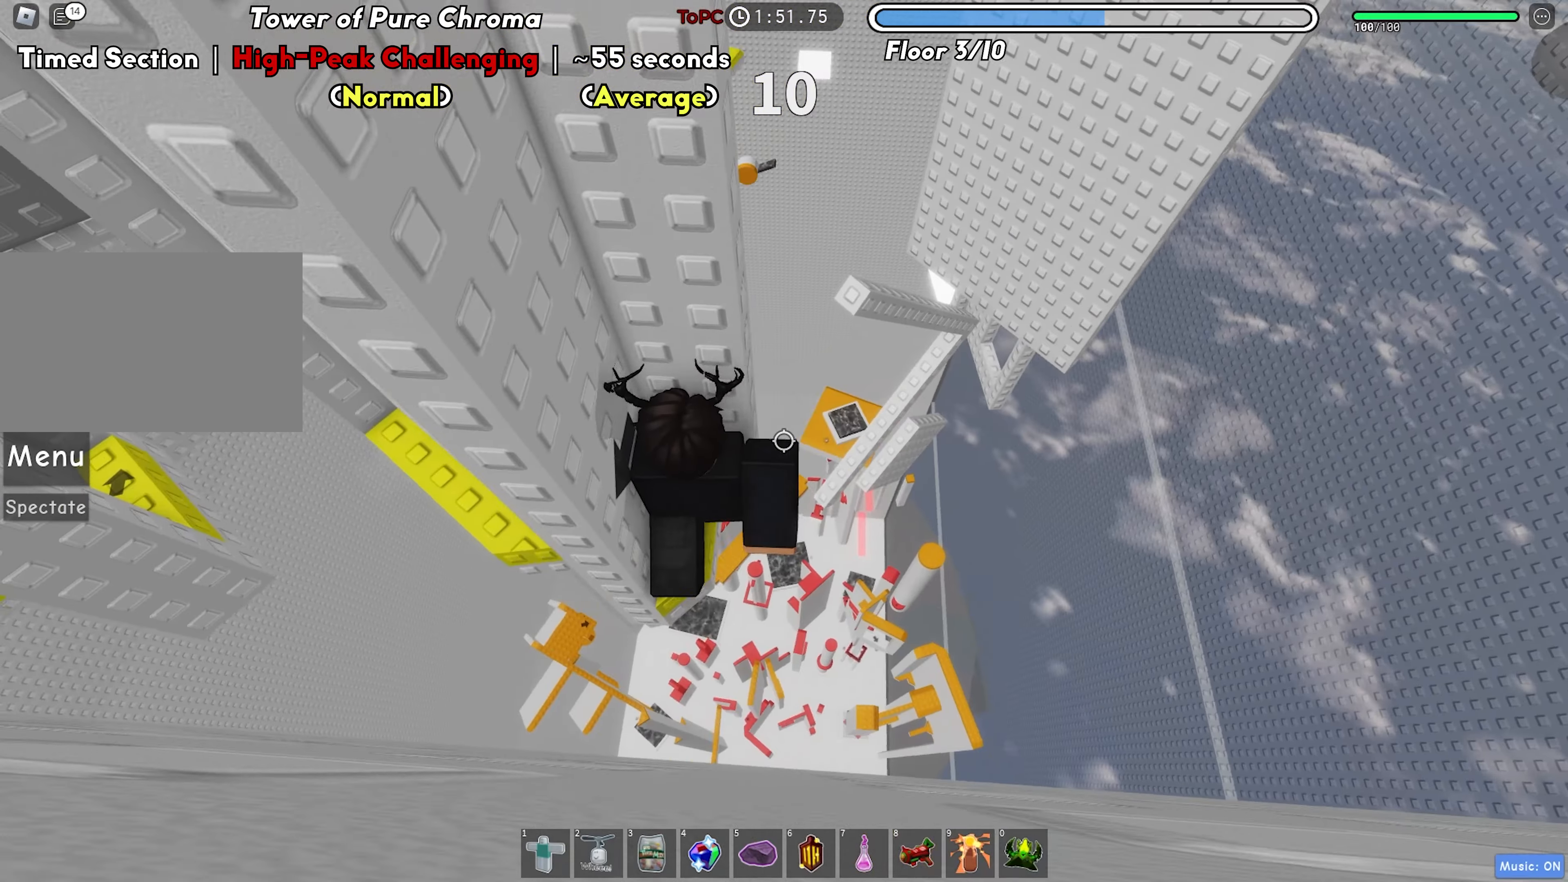
{"keys": ["a"], "events": [[50, "a", "up"], [150, "a", "down"], [300, "space", "down"], [417, "space", "up"]]}
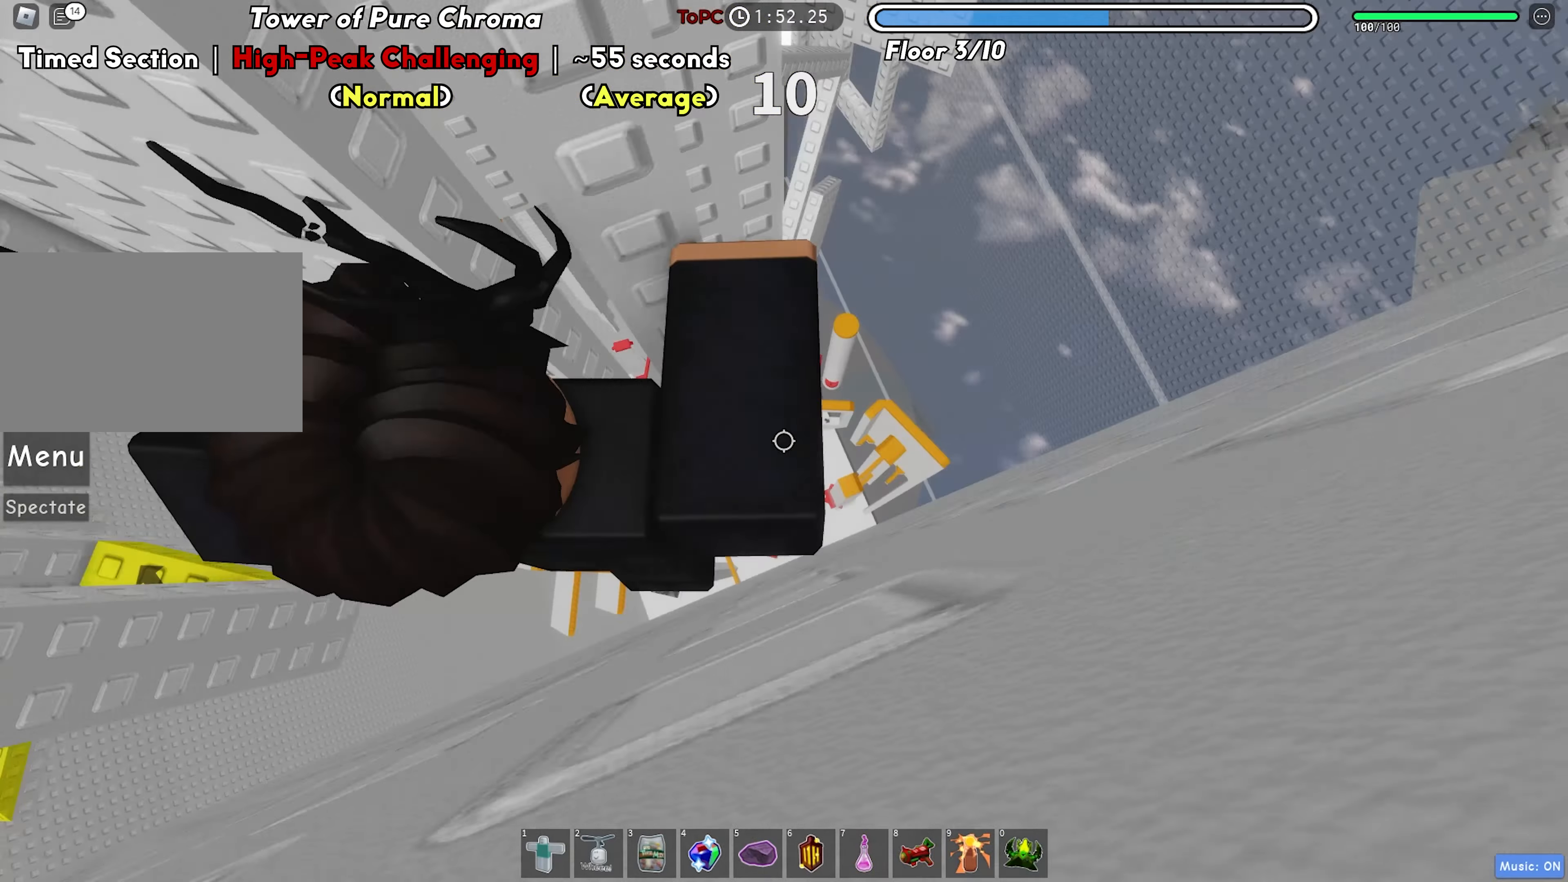
{"keys": ["a", "s"], "events": [[383, "s", "down"]]}
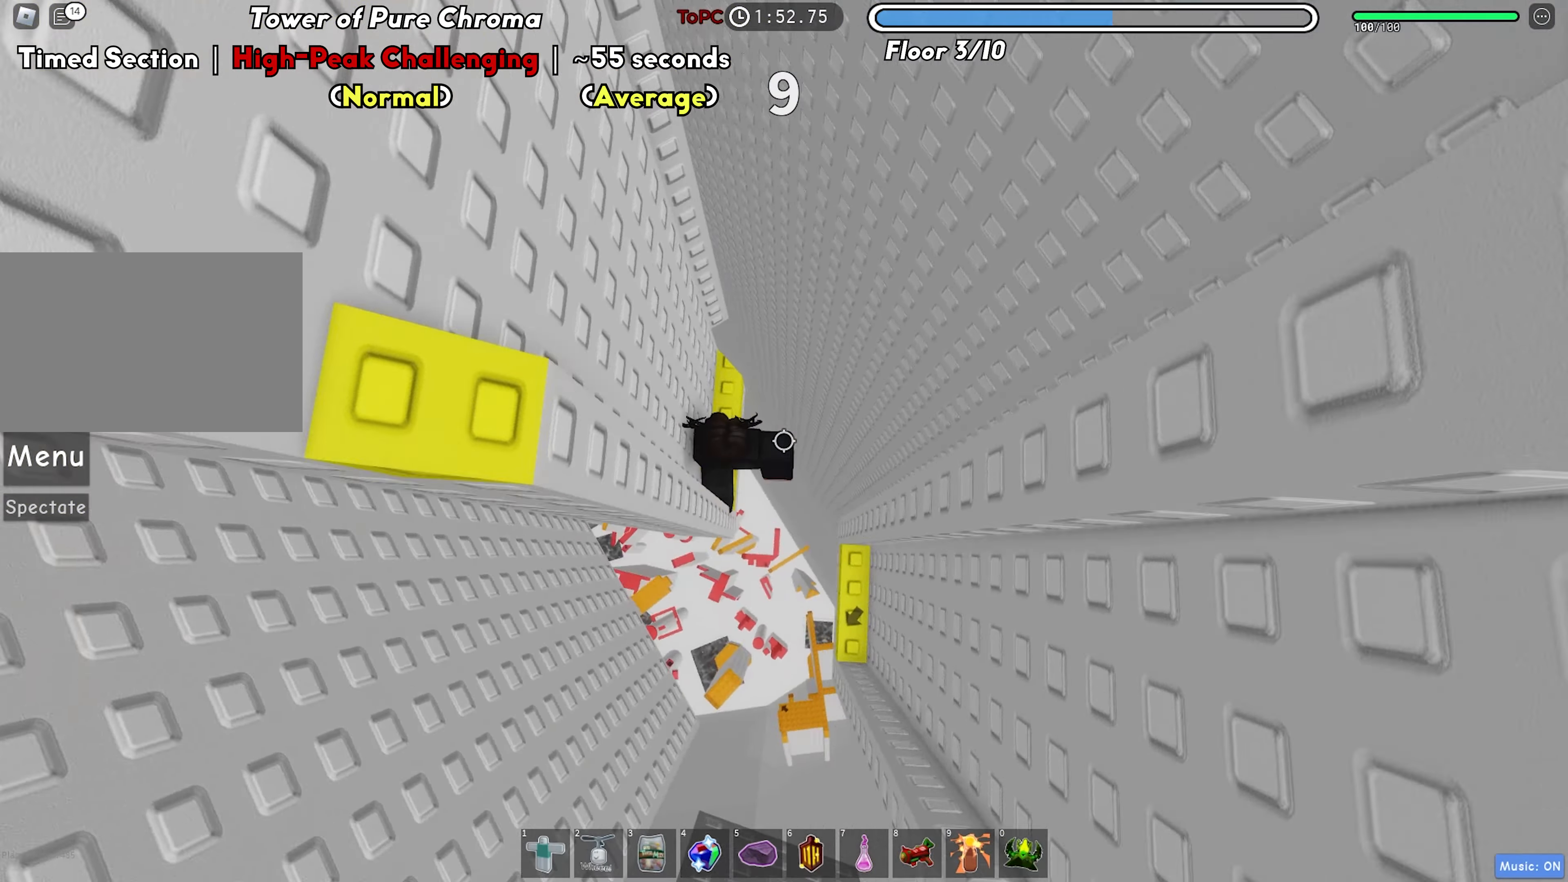
{"keys": [], "events": [[17, "a", "up"], [100, "s", "up"], [167, "d", "down"], [233, "space", "down"], [350, "space", "up"], [450, "d", "up"]]}
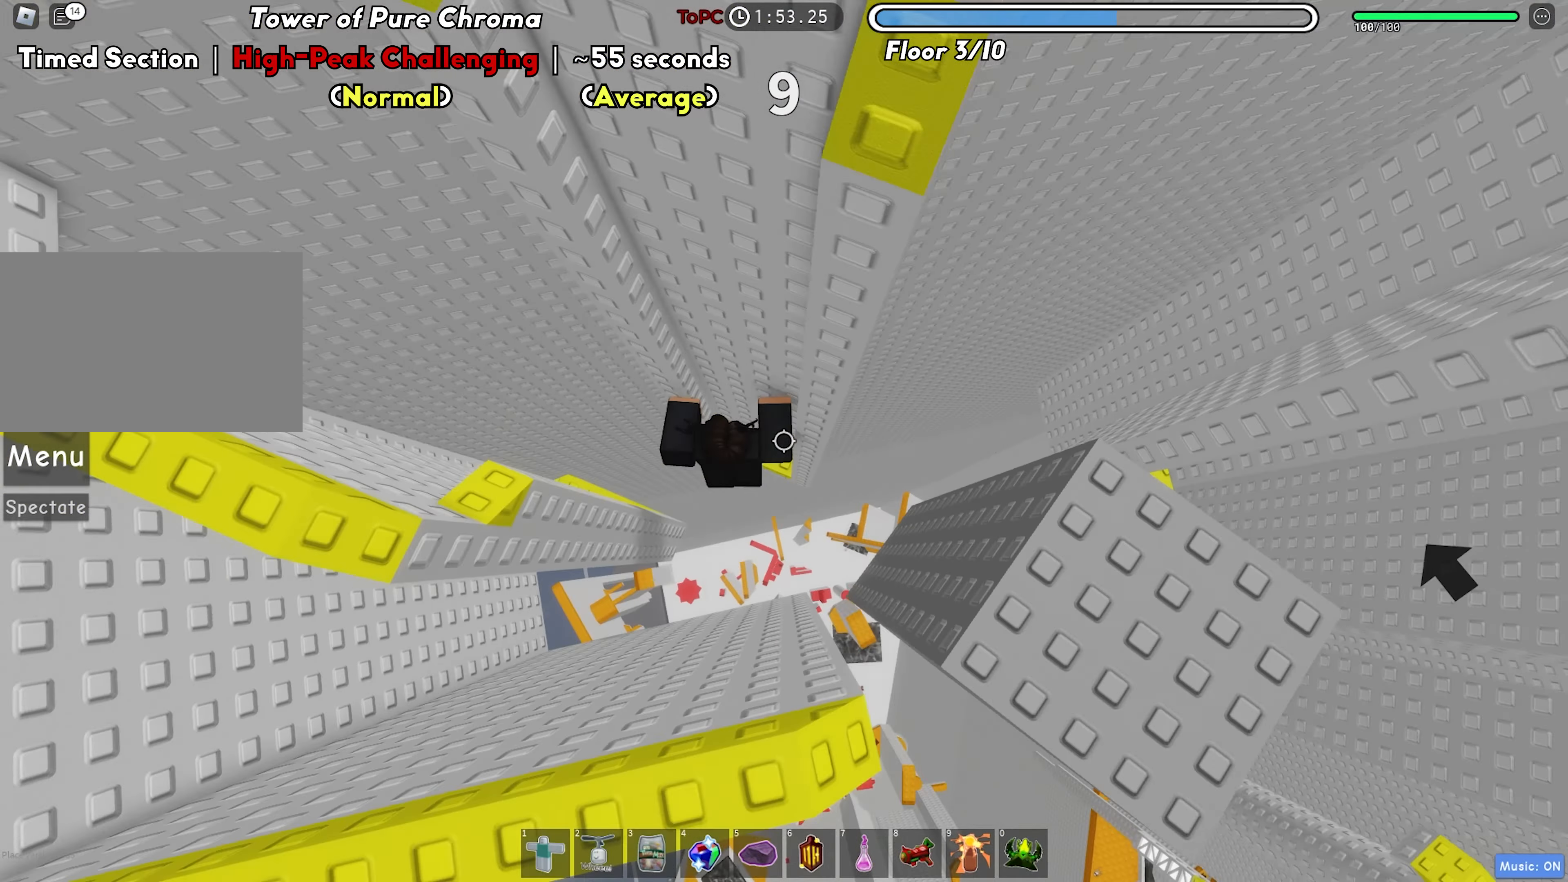
{"keys": [], "events": [[117, "w", "down"], [267, "d", "down"], [450, "w", "up"], [467, "d", "up"]]}
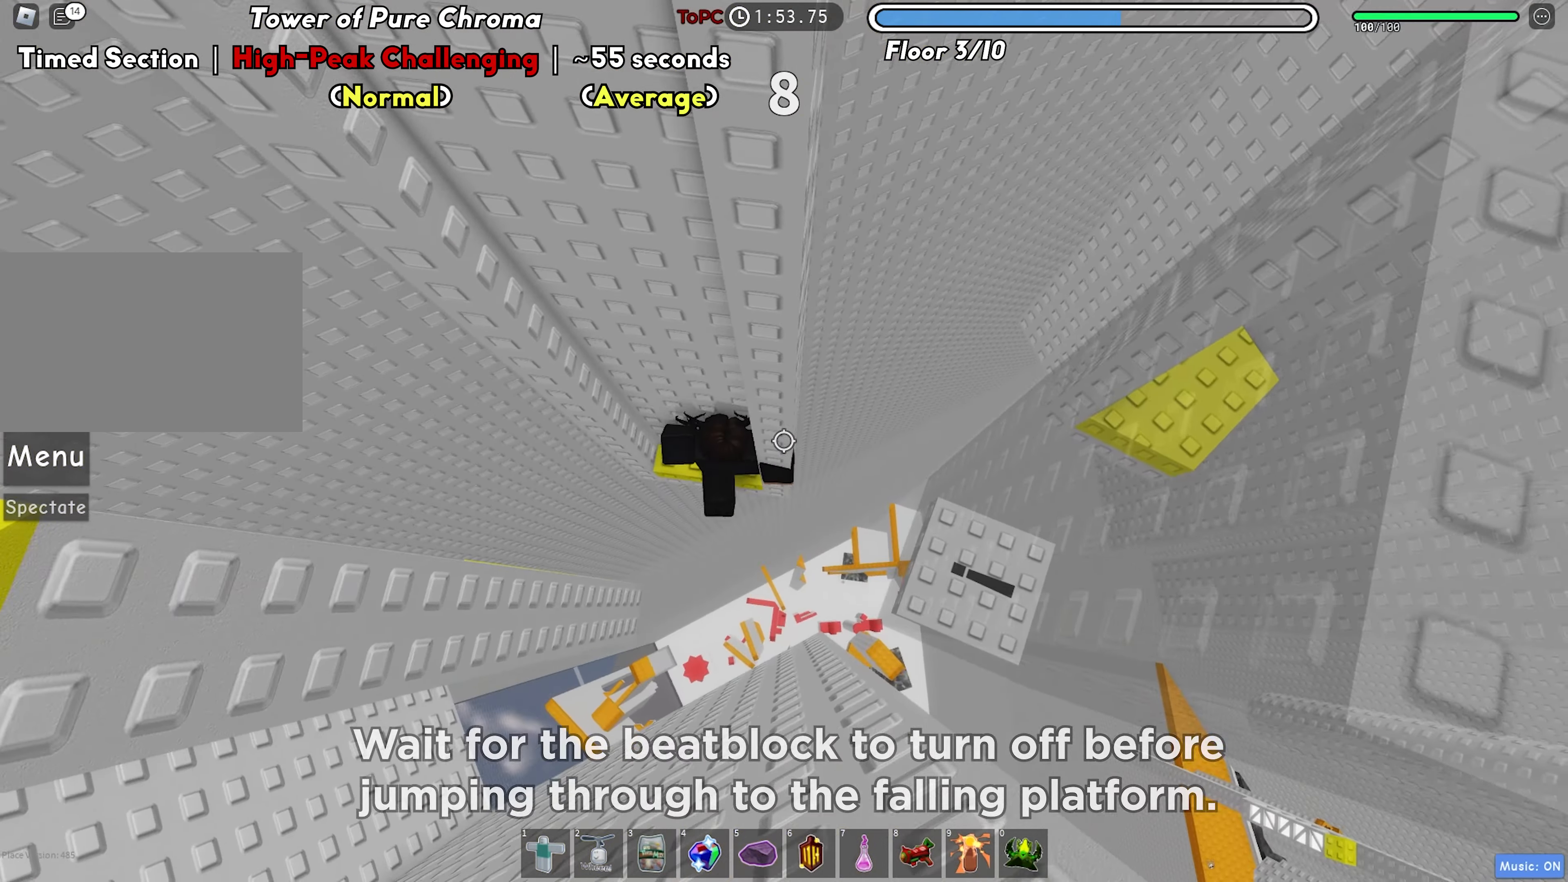
{"keys": [], "events": [[300, "w", "down"], [400, "w", "up"]]}
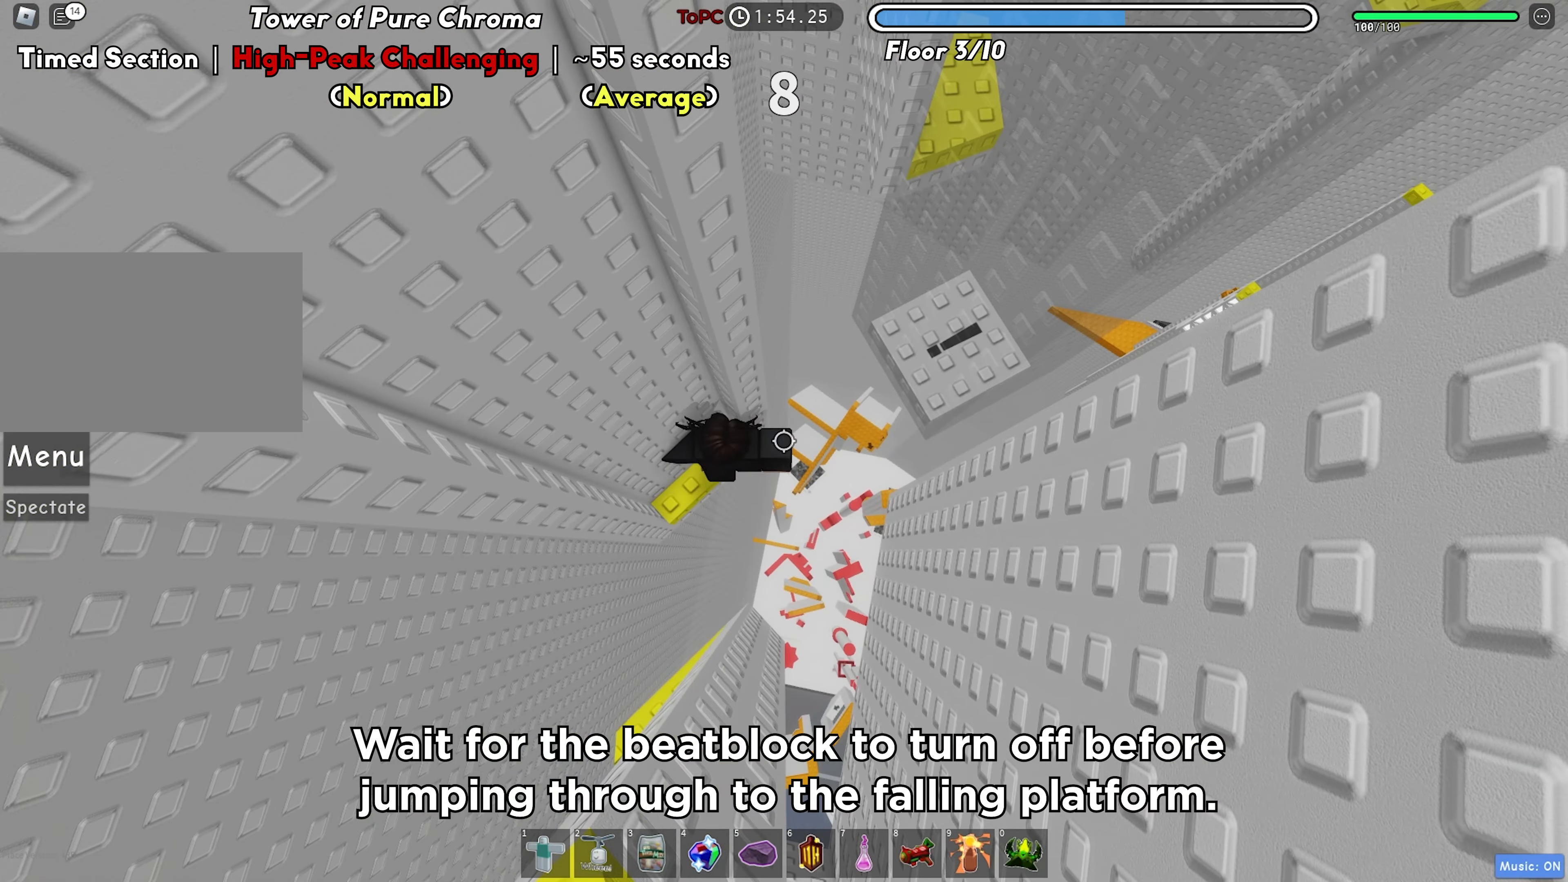
{"keys": [], "events": [[333, "a", "down"], [333, "w", "down"], [400, "a", "up"], [450, "w", "up"]]}
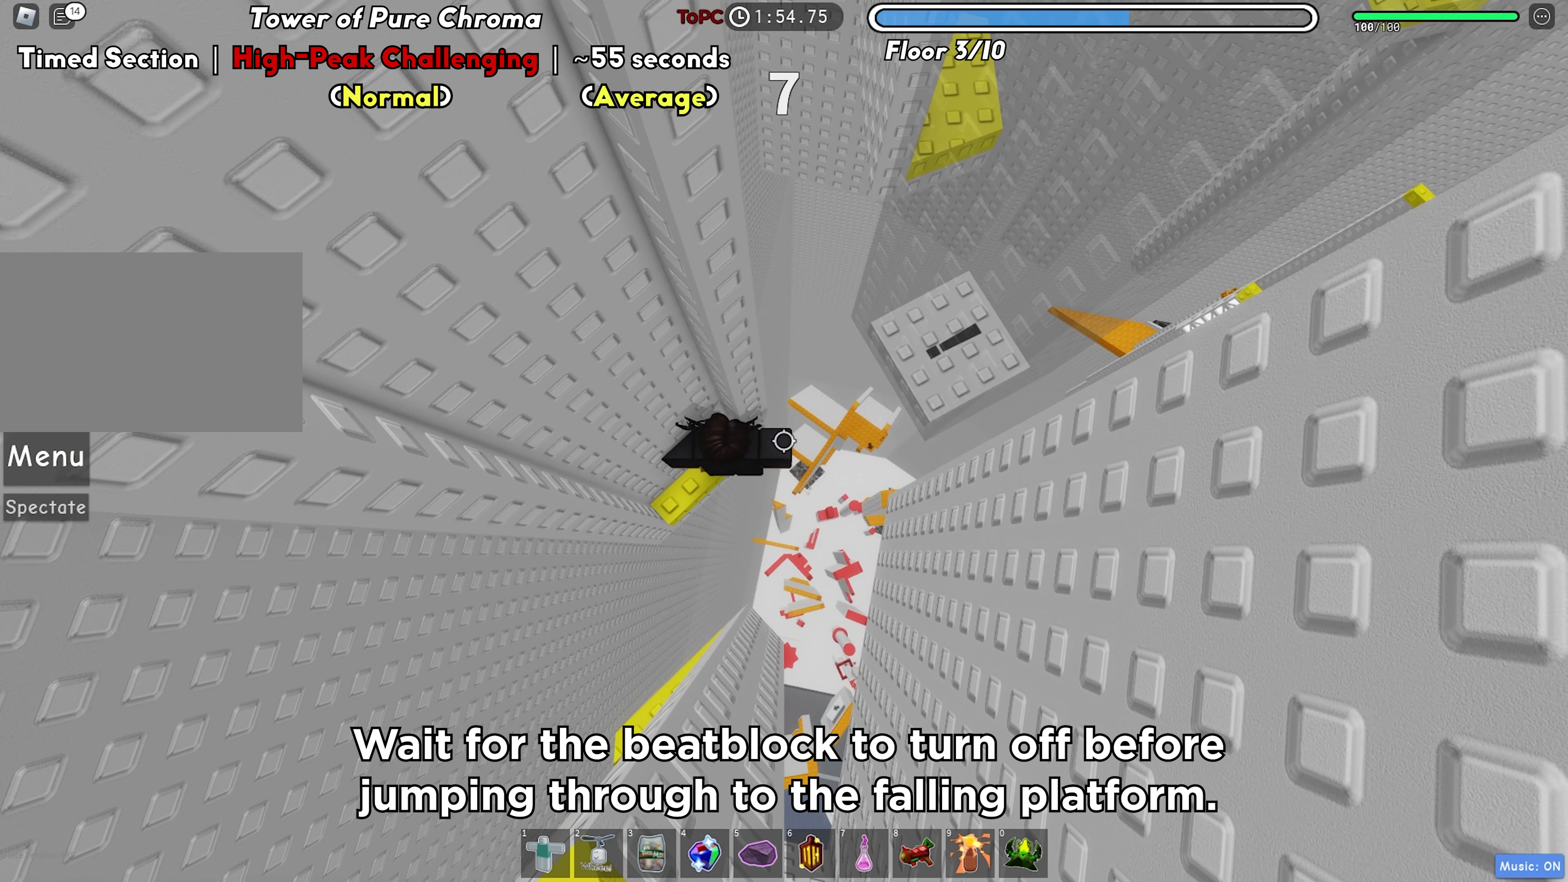
{"keys": [], "events": []}
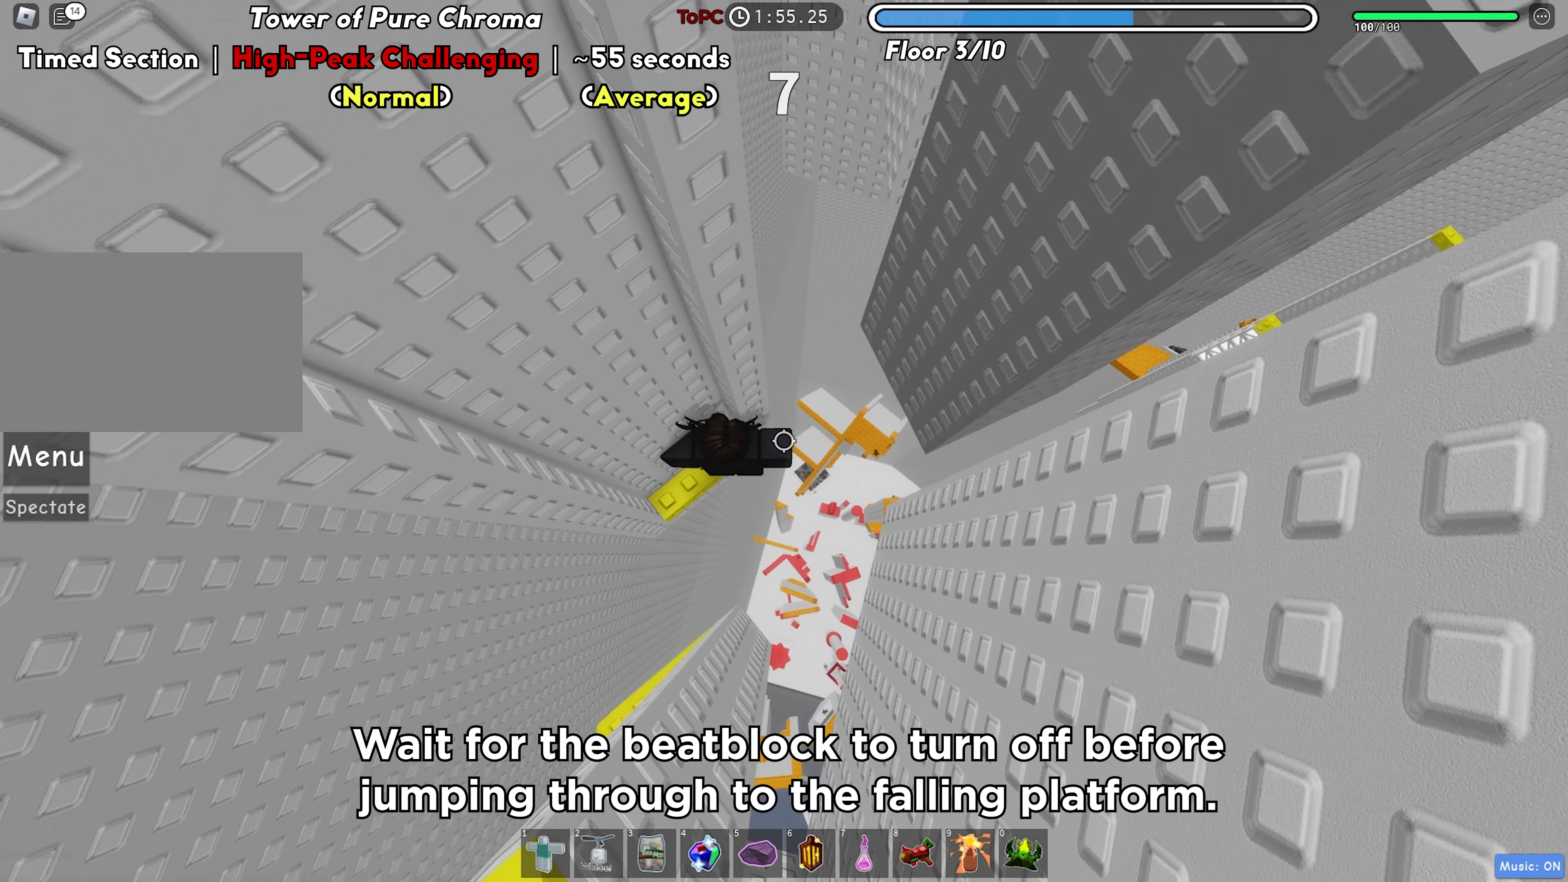
{"keys": [], "events": [[183, "a", "down"], [200, "w", "down"], [300, "a", "up"], [317, "w", "up"]]}
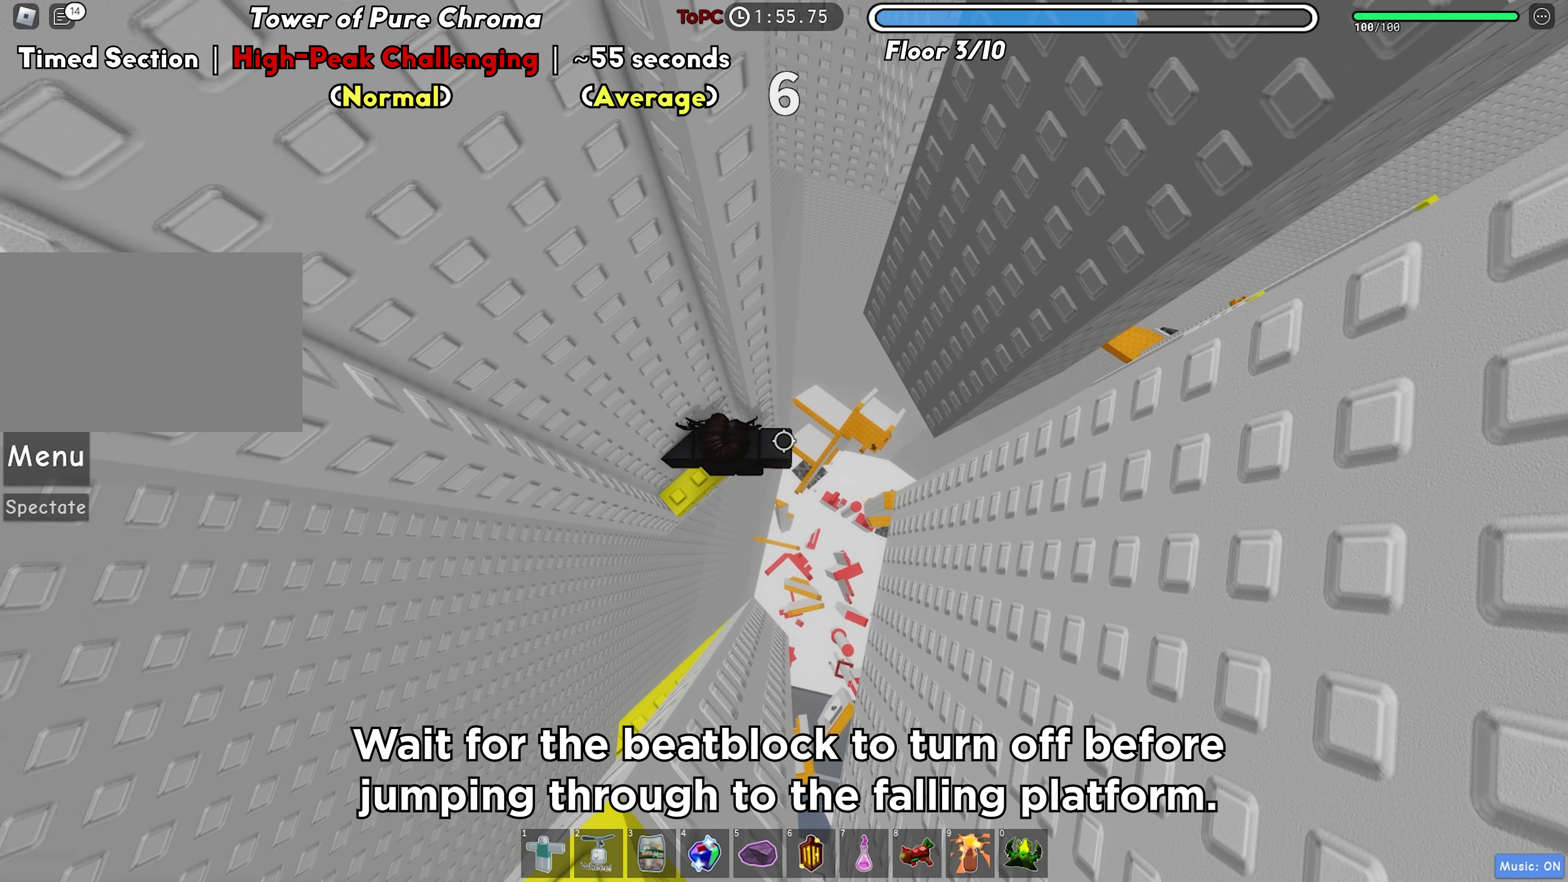
{"keys": [], "events": [[67, "w", "down"], [133, "w", "up"]]}
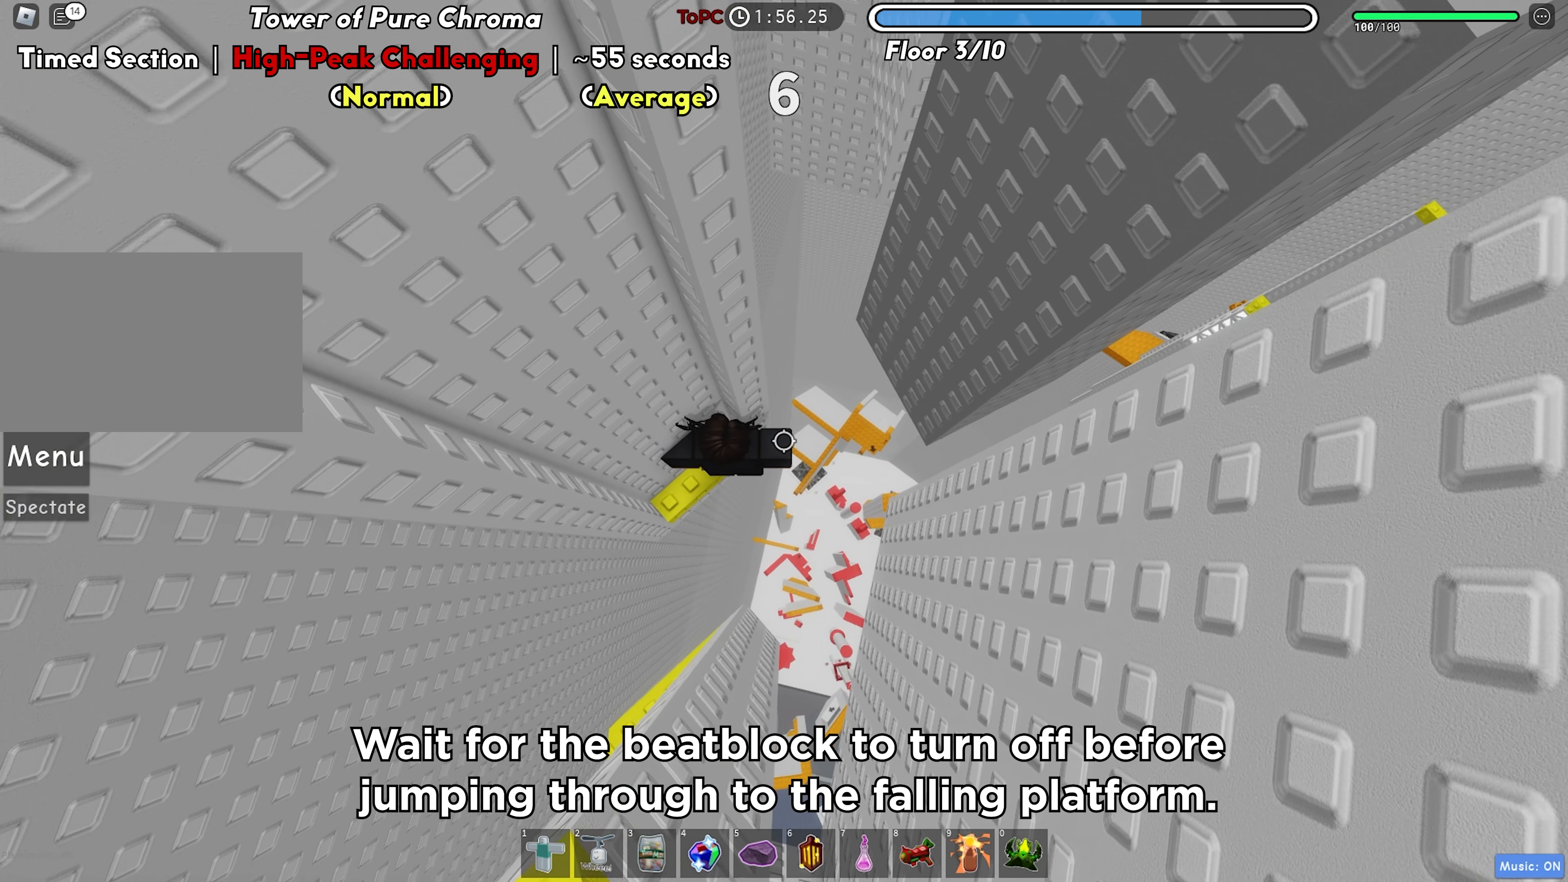
{"keys": [], "events": []}
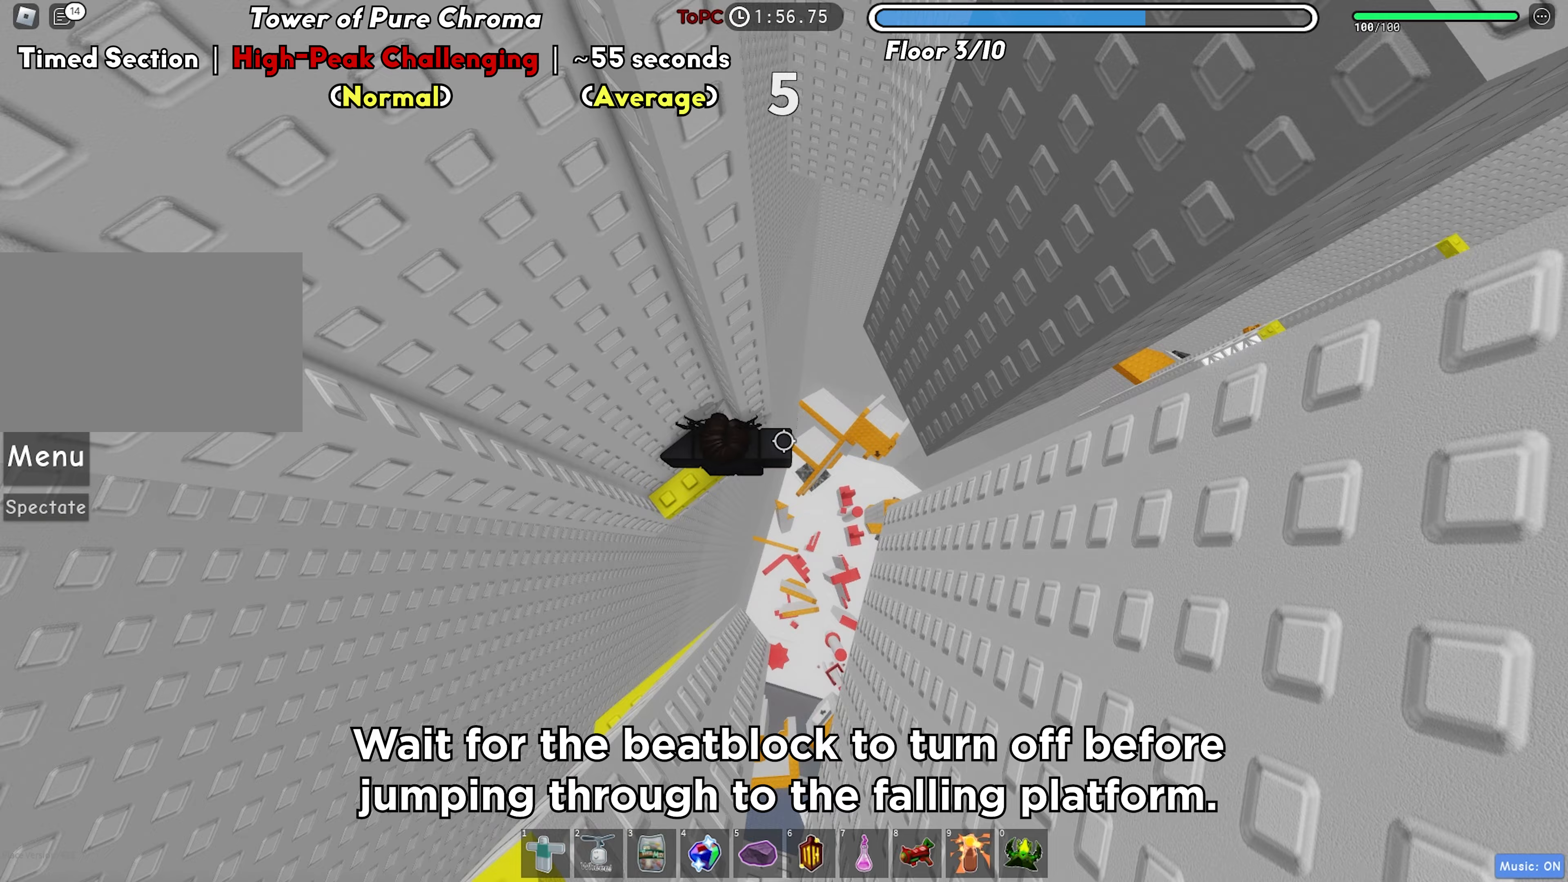
{"keys": ["d"], "events": [[433, "d", "down"]]}
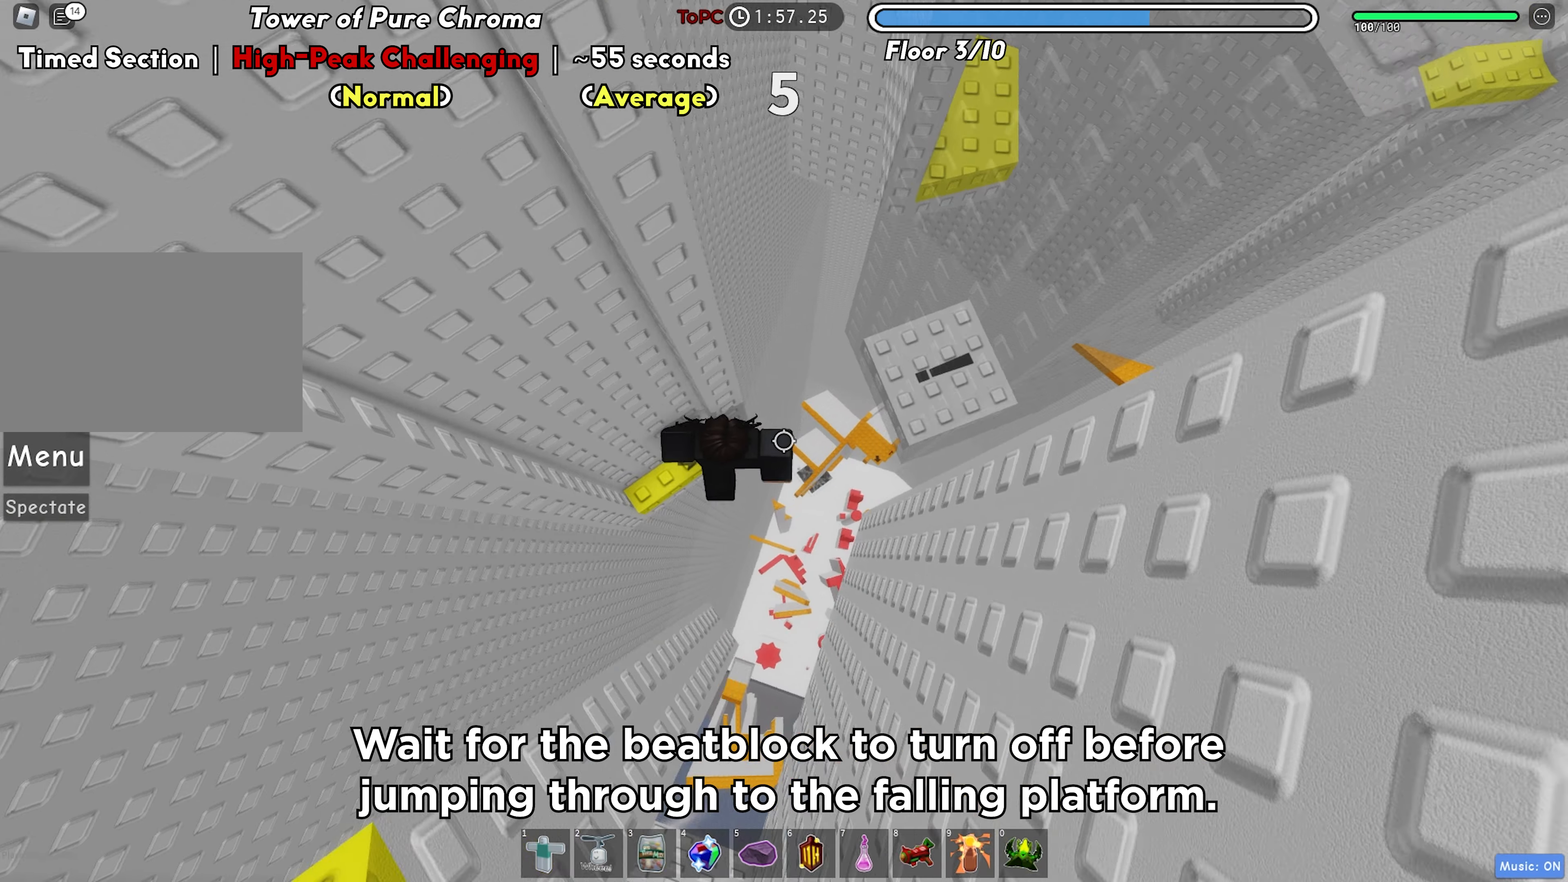
{"keys": ["d", "space"], "events": [[17, "space", "down"], [150, "space", "up"], [500, "space", "down"]]}
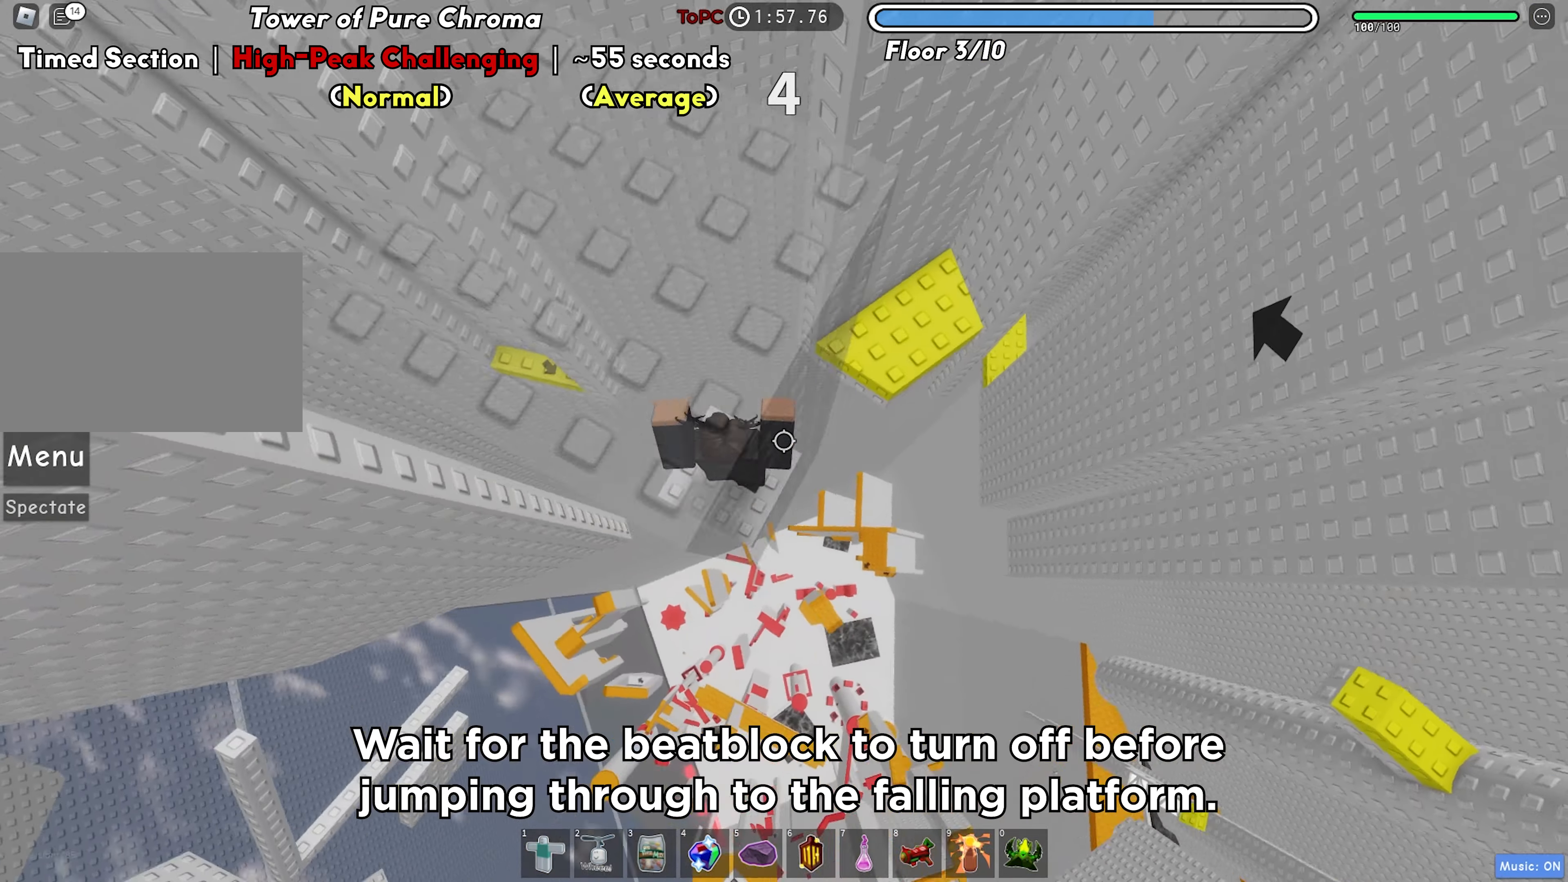
{"keys": ["d"], "events": [[150, "space", "up"]]}
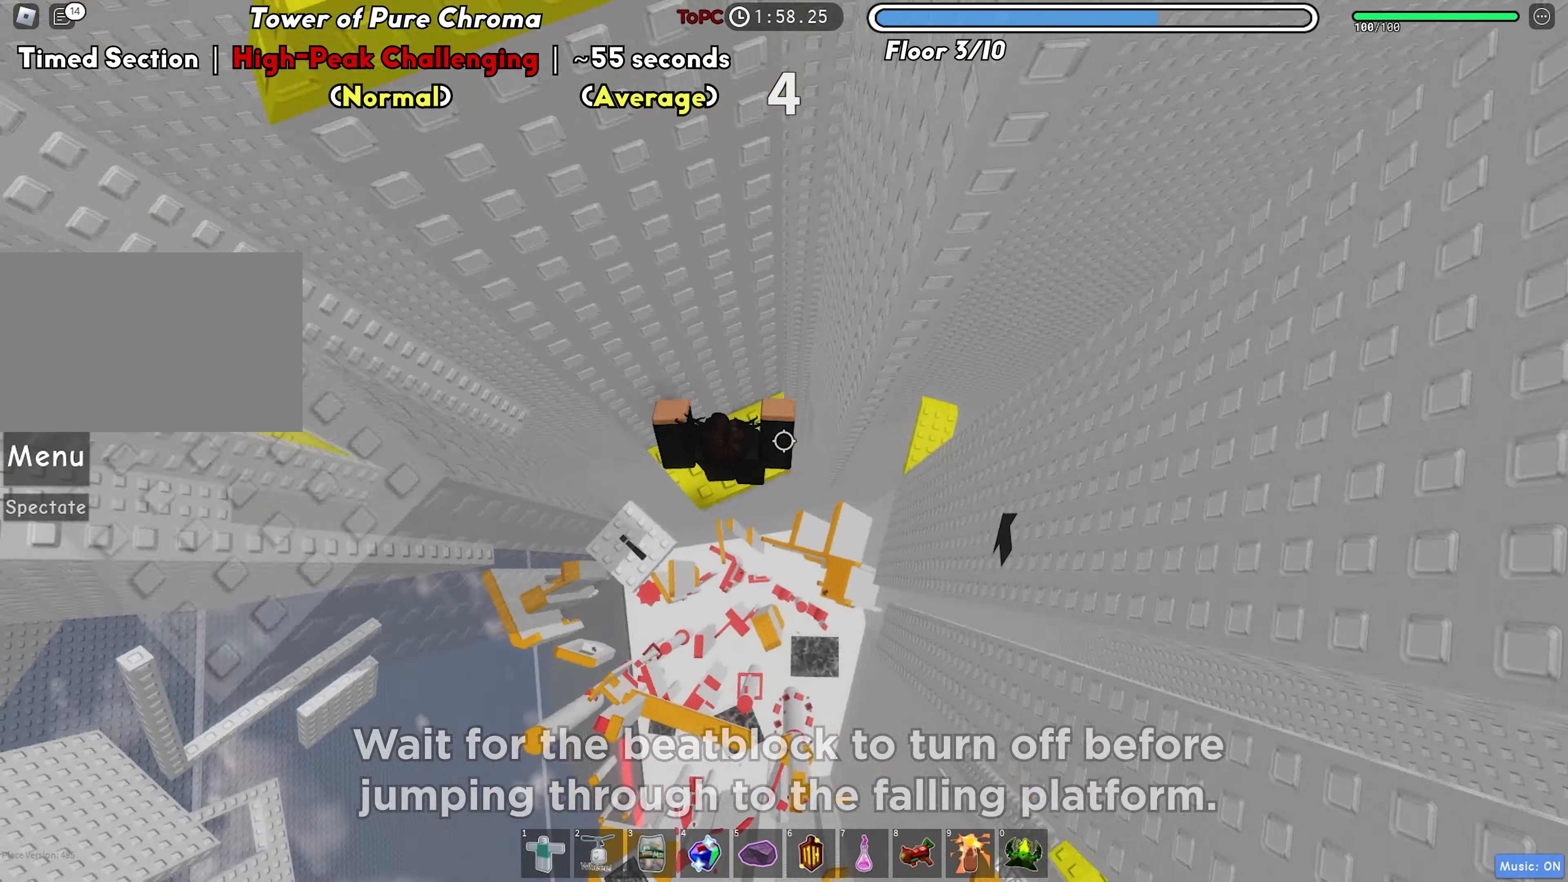
{"keys": ["d"], "events": [[183, "space", "down"], [300, "space", "up"]]}
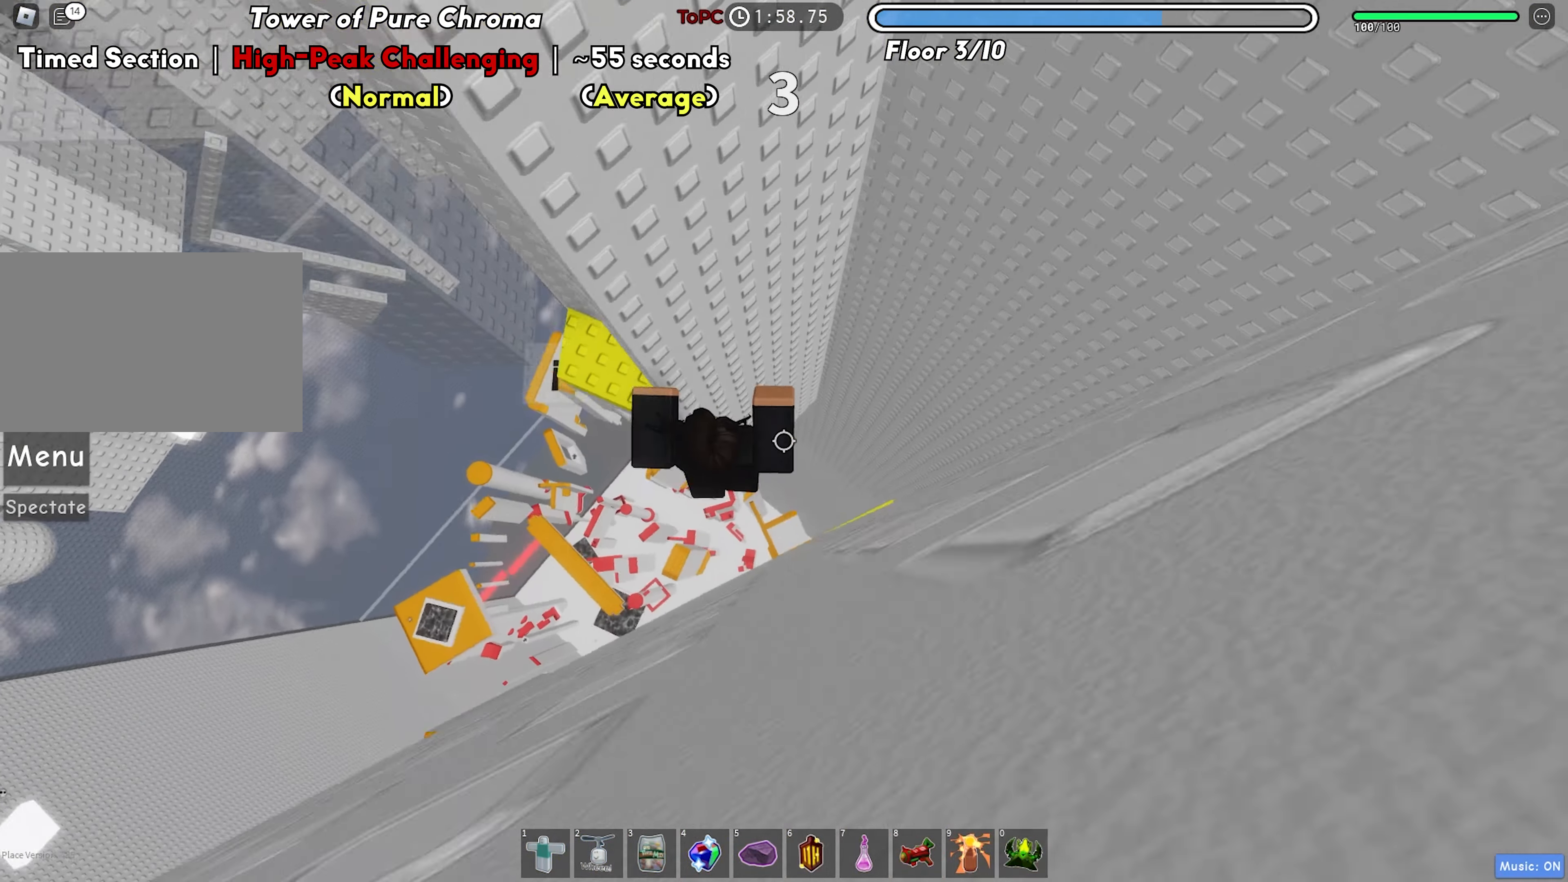
{"keys": [], "events": [[483, "d", "up"]]}
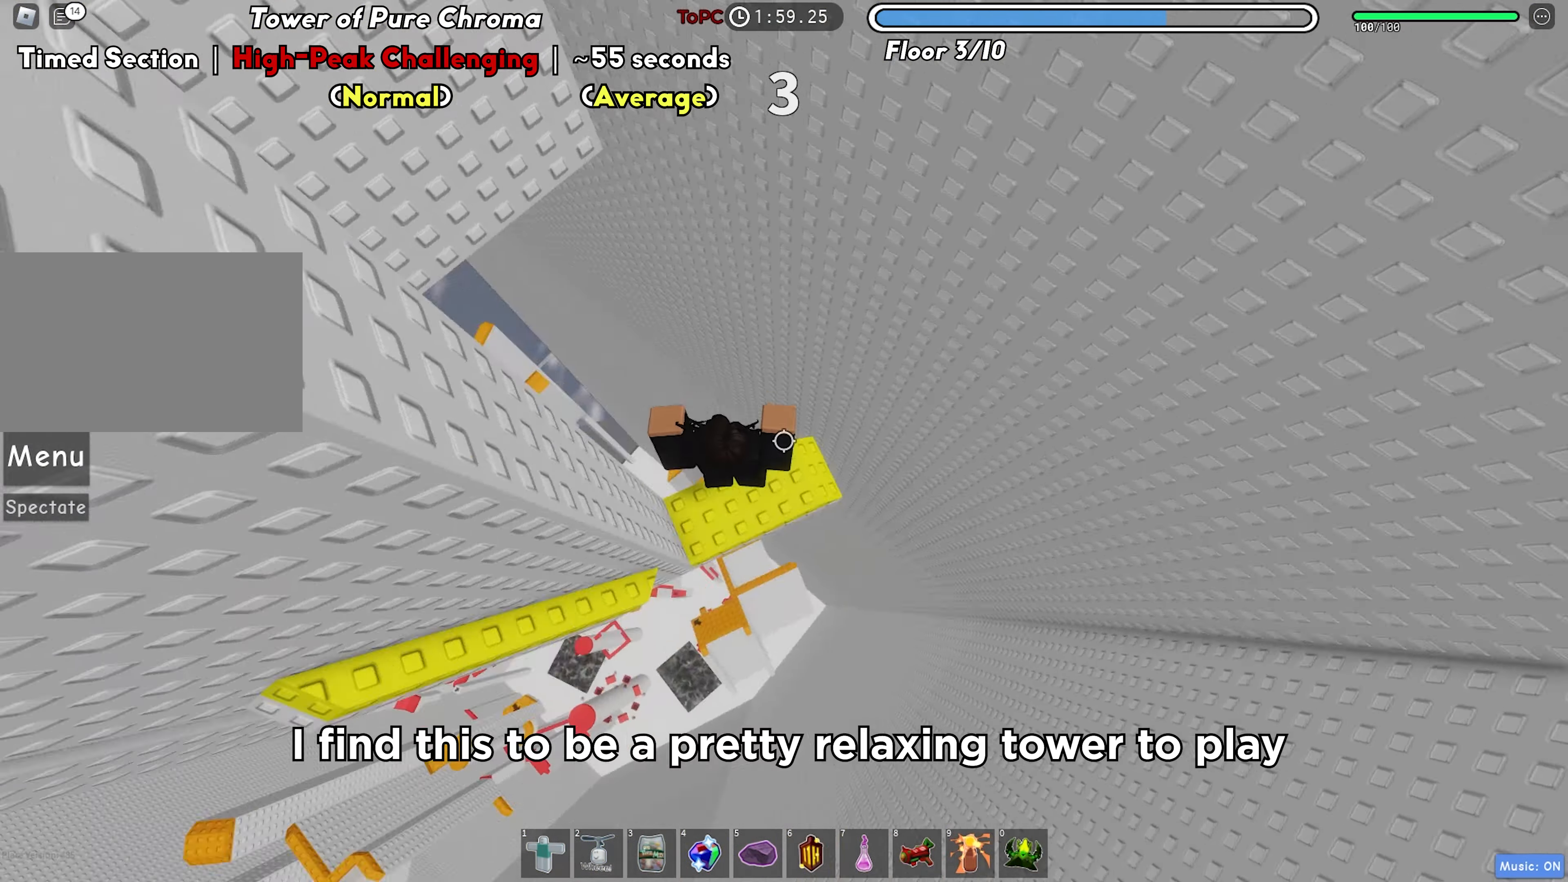
{"keys": ["a", "space"], "events": [[133, "a", "down"], [283, "a", "up"], [383, "a", "down"], [500, "space", "down"]]}
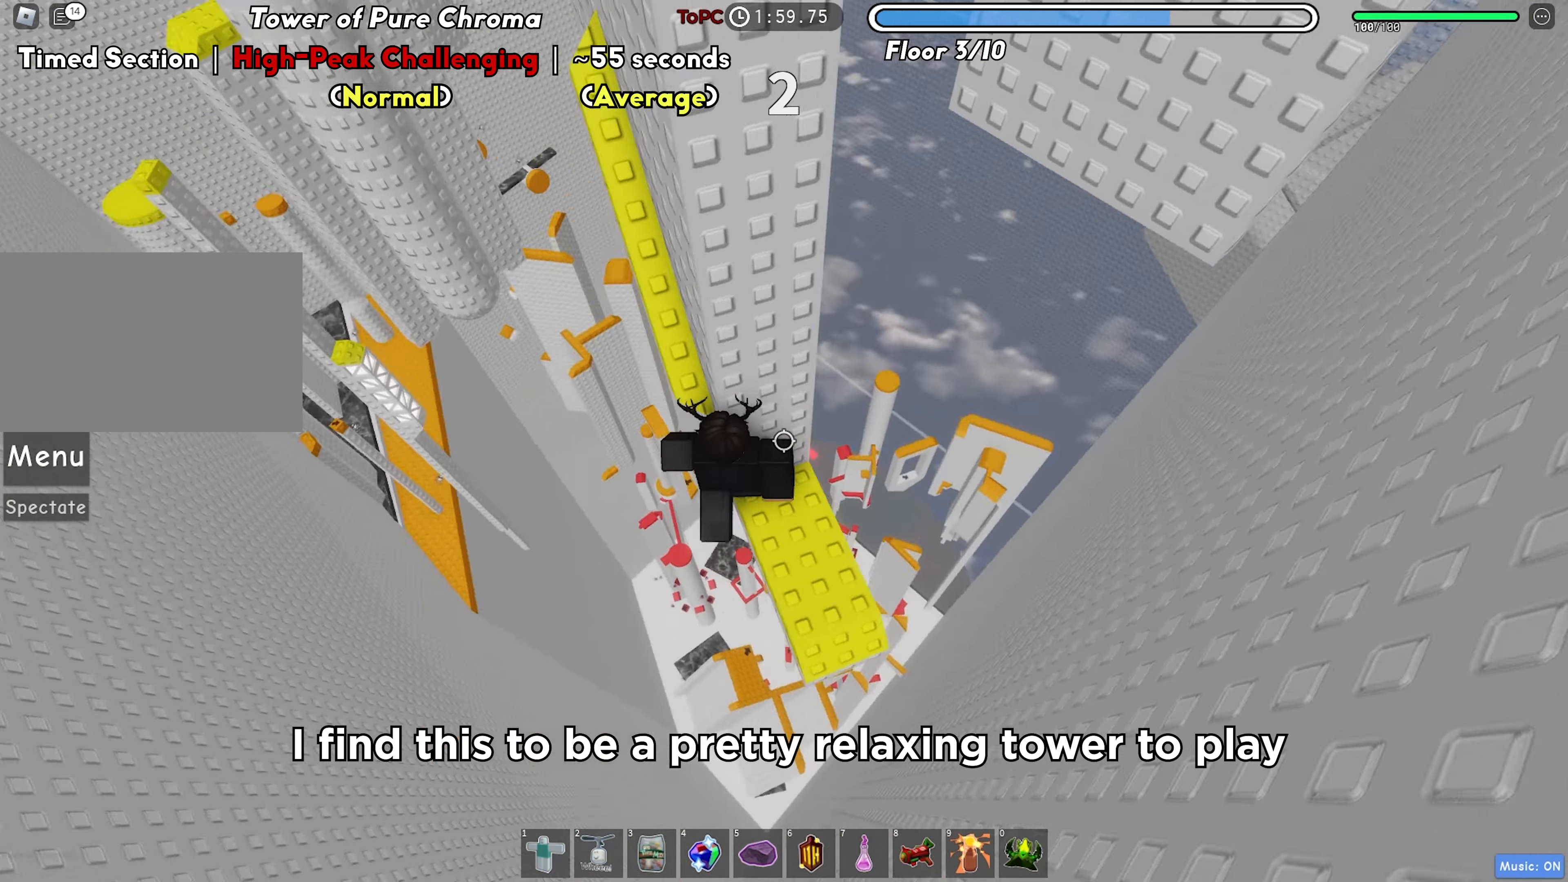
{"keys": ["w"], "events": [[133, "space", "up"], [133, "w", "down"], [467, "a", "up"]]}
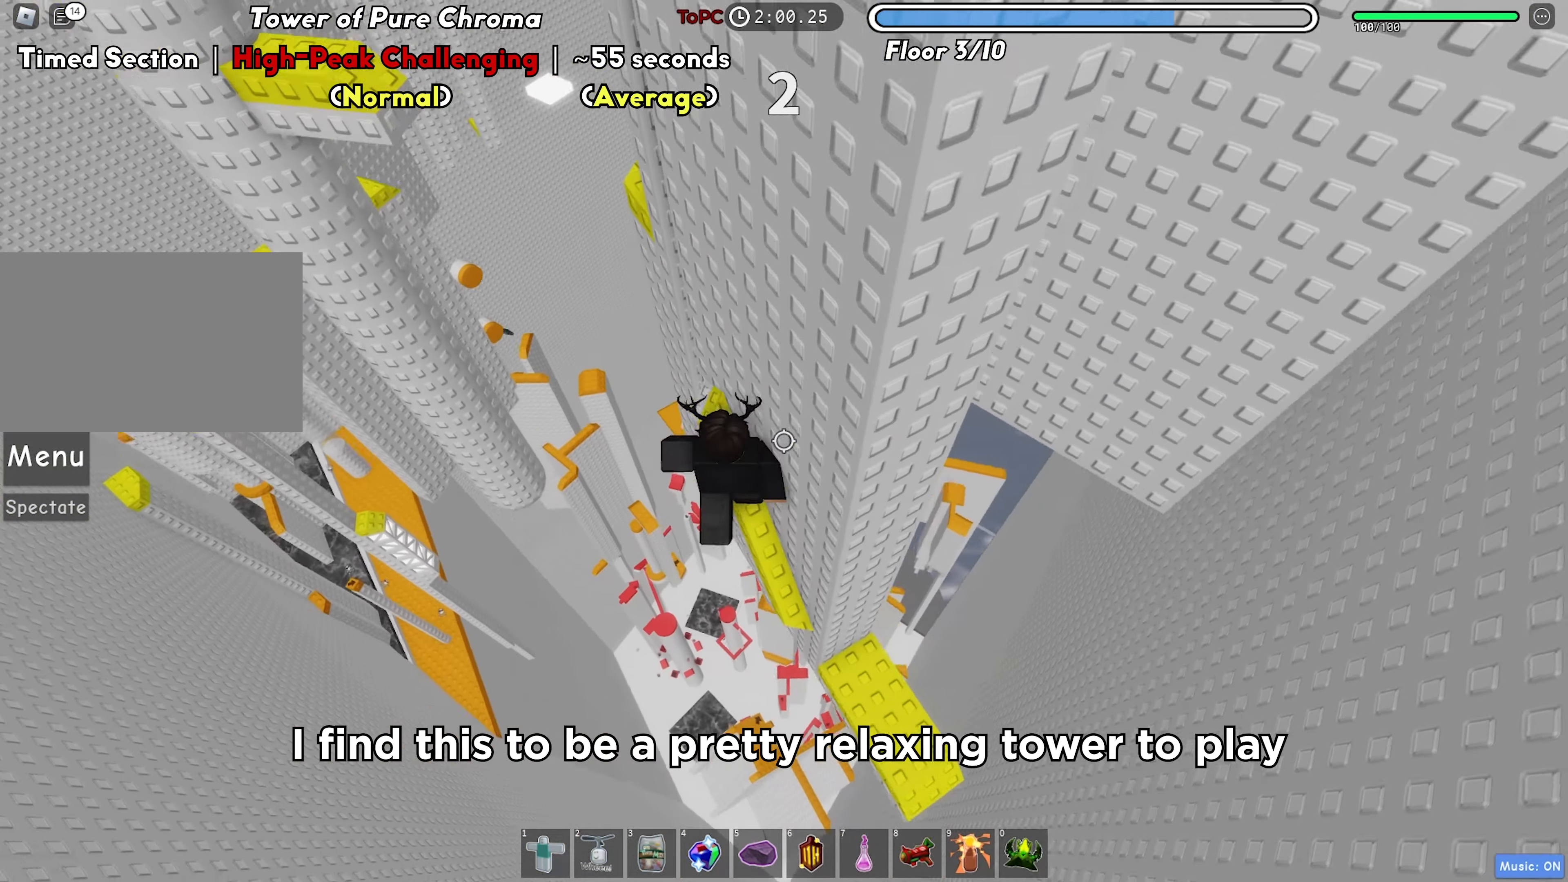
{"keys": ["a"], "events": [[233, "a", "down"], [283, "w", "up"], [317, "space", "down"], [450, "space", "up"]]}
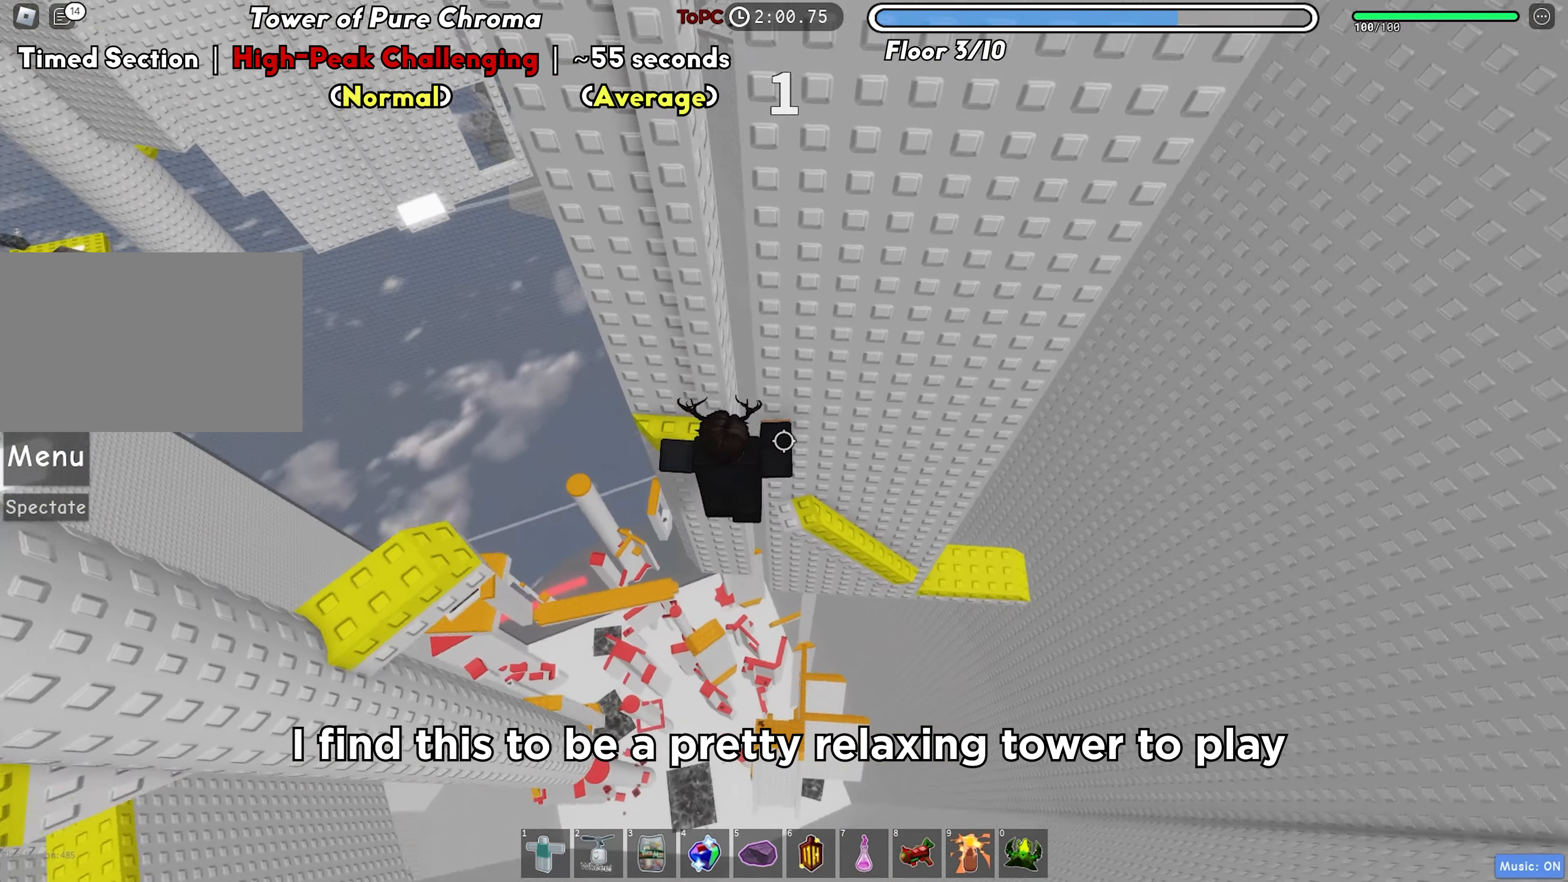
{"keys": ["d", "space"], "events": [[67, "w", "down"], [283, "w", "up"], [350, "a", "up"], [400, "d", "down"], [483, "space", "down"]]}
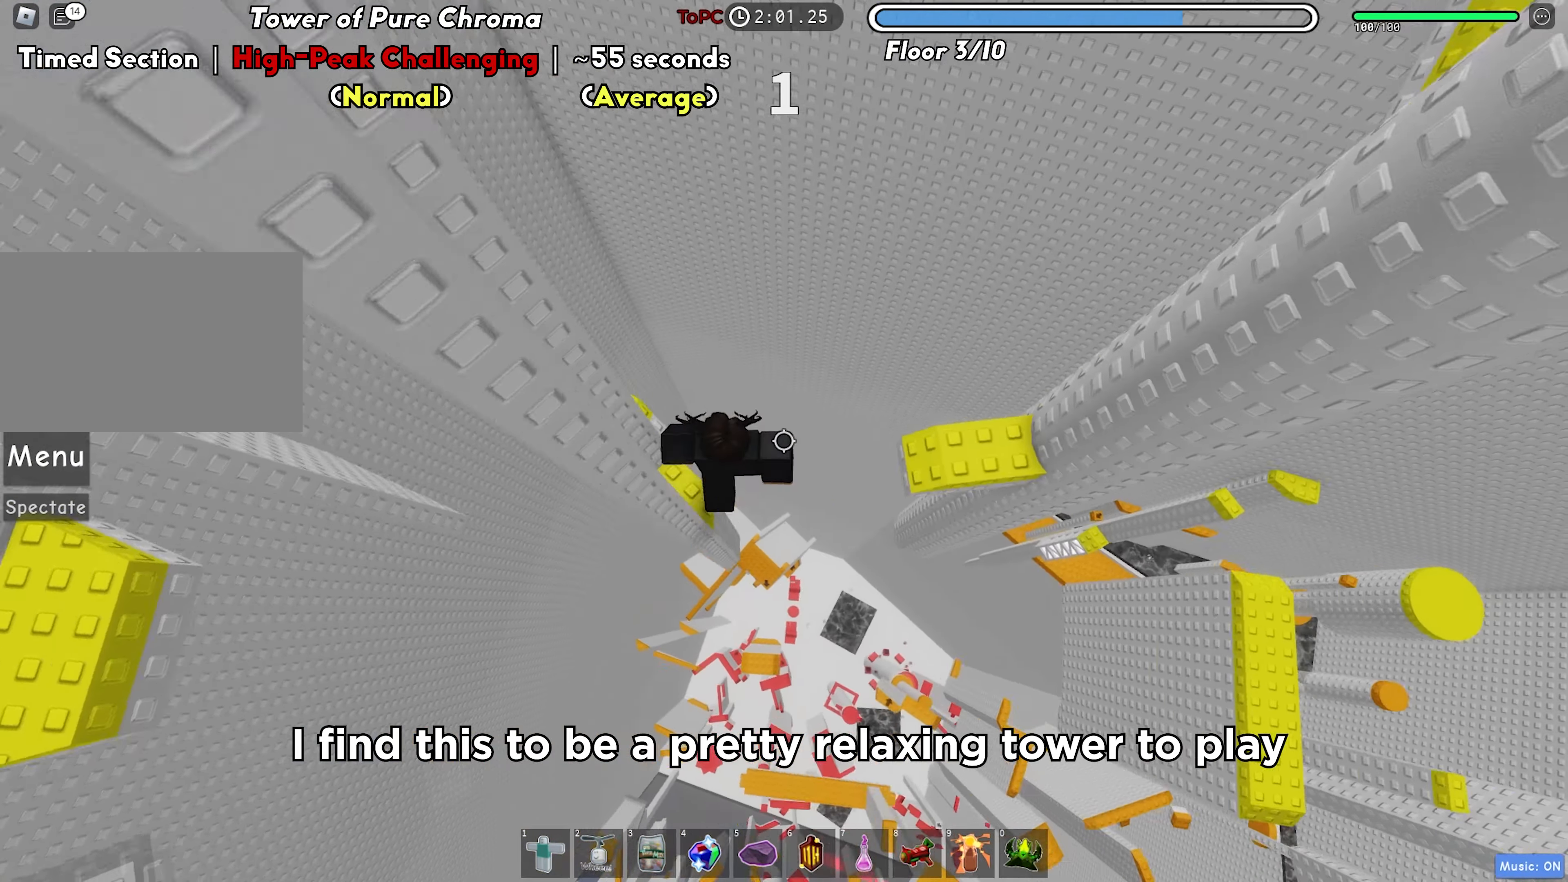
{"keys": ["d"], "events": [[133, "space", "up"]]}
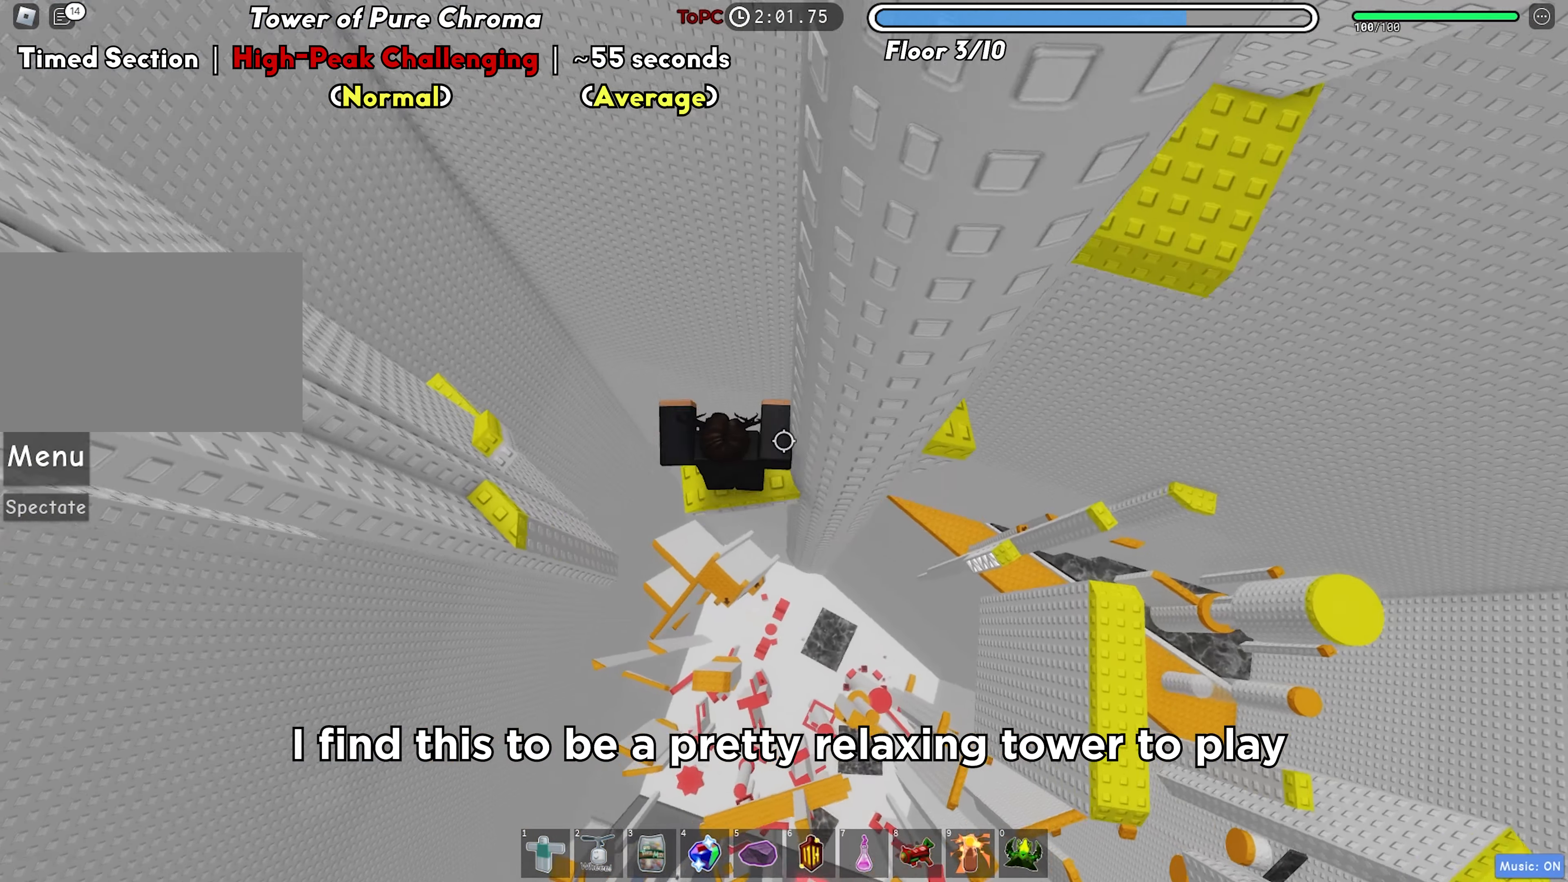
{"keys": ["d"], "events": [[33, "d", "up"], [150, "d", "down"], [267, "space", "down"], [400, "space", "up"]]}